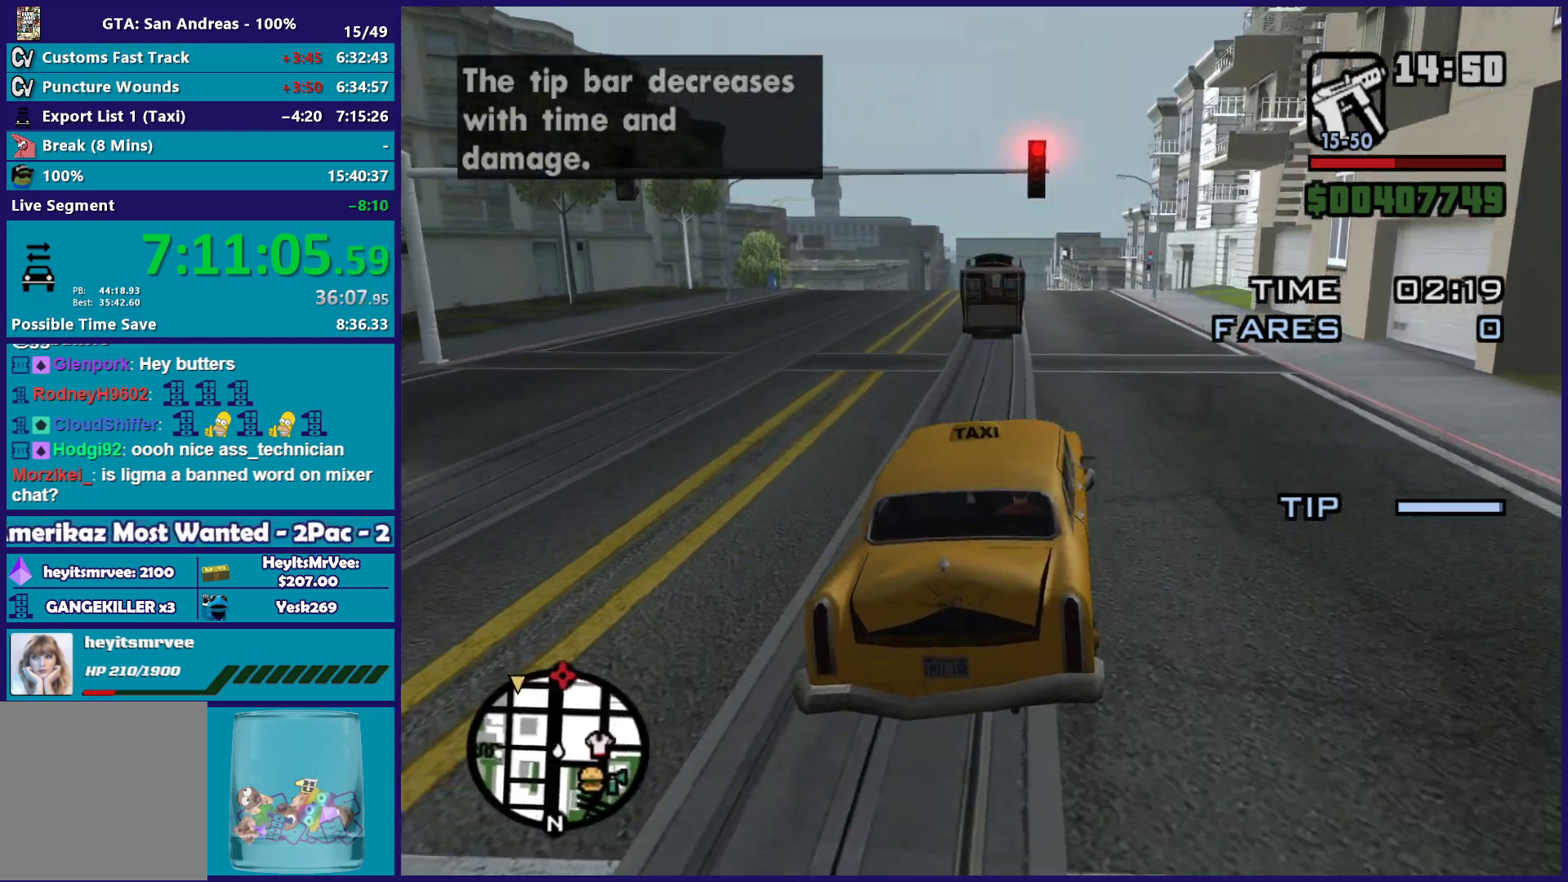
Gameplay with a controller (Xbox layout); each line is a JSON object with the inputs held at the frame after it. "events" lists button and stick changes between this image and that frame as [ms after this image, input, new state], when the widget could be followed in between.
{"buttons": ["R2"], "left_stick": "center", "right_stick": "down", "events": [[300, "right_stick", "down"]]}
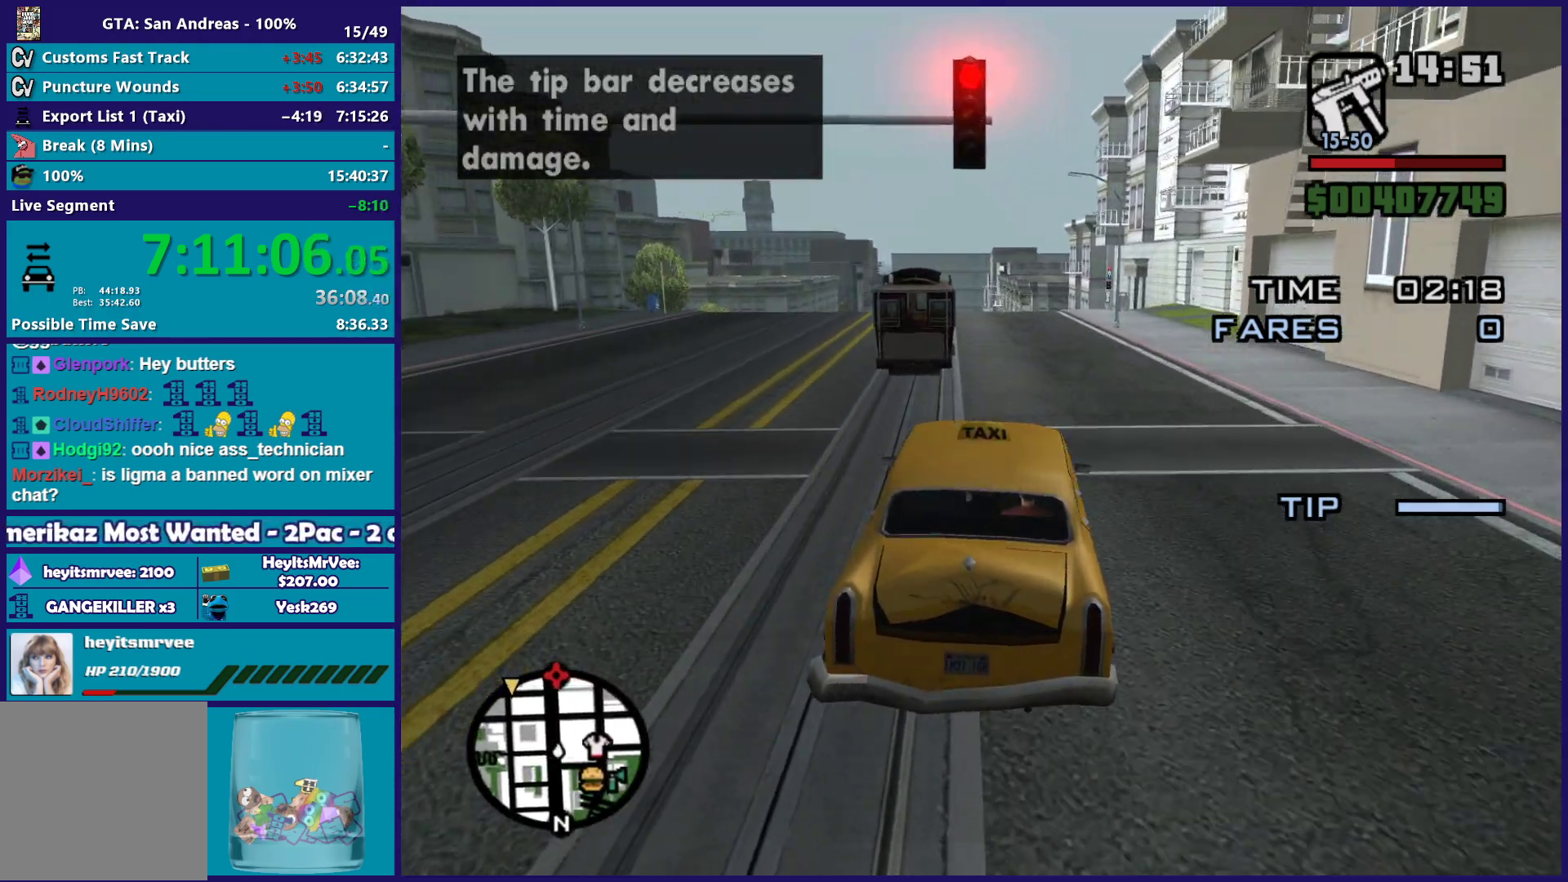
{"buttons": ["R2"], "left_stick": "center", "right_stick": "down", "events": []}
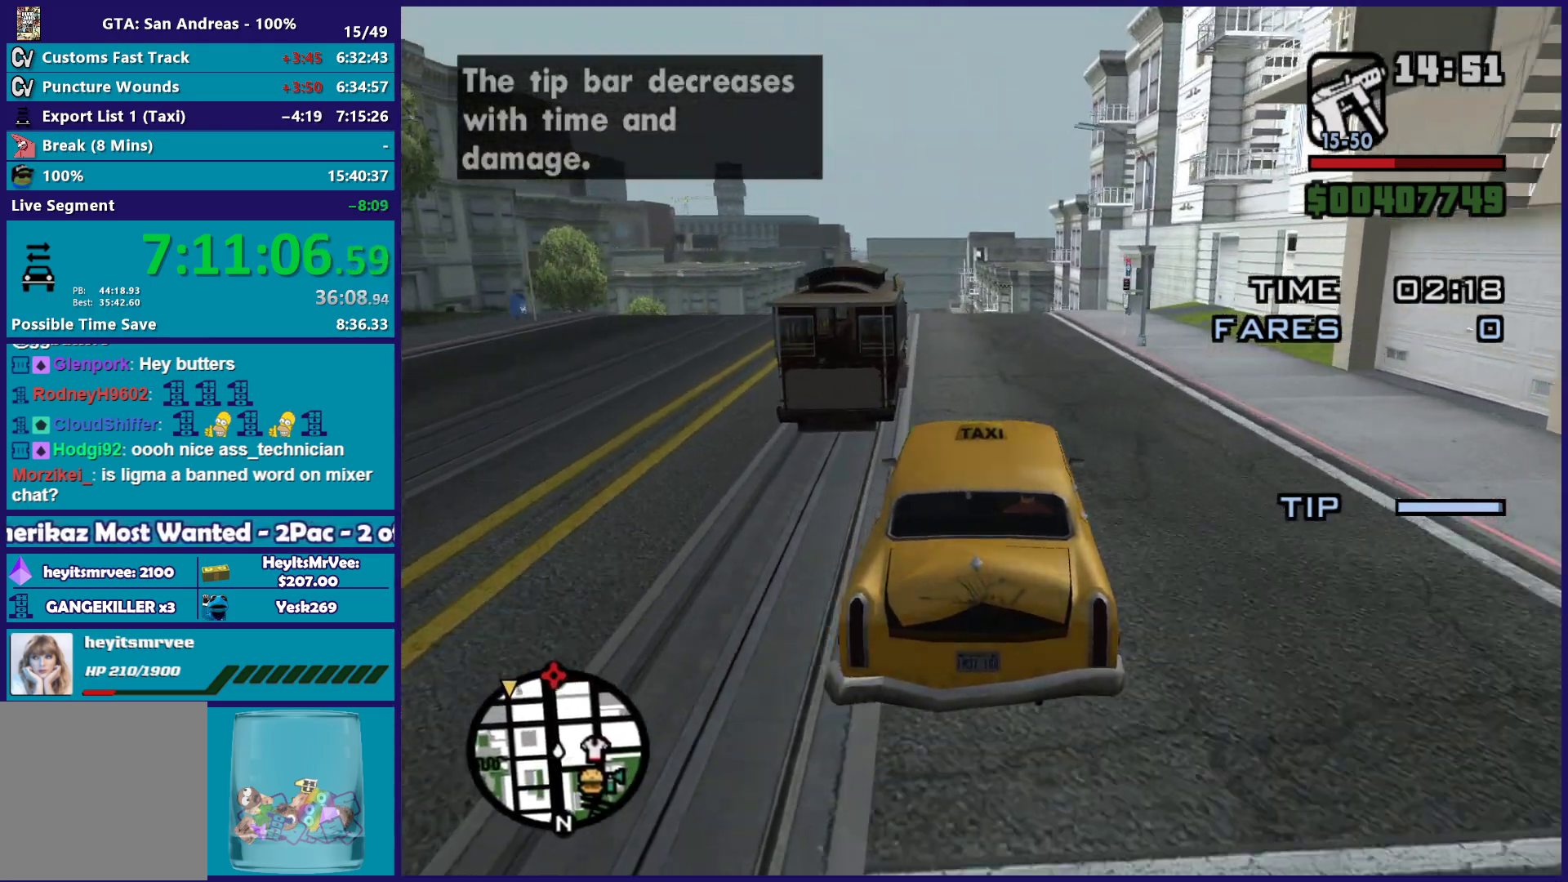
{"buttons": ["R2"], "left_stick": "center", "right_stick": "down-left", "events": [[183, "left_stick", "left"], [333, "left_stick", "center"], [383, "right_stick", "down-left"]]}
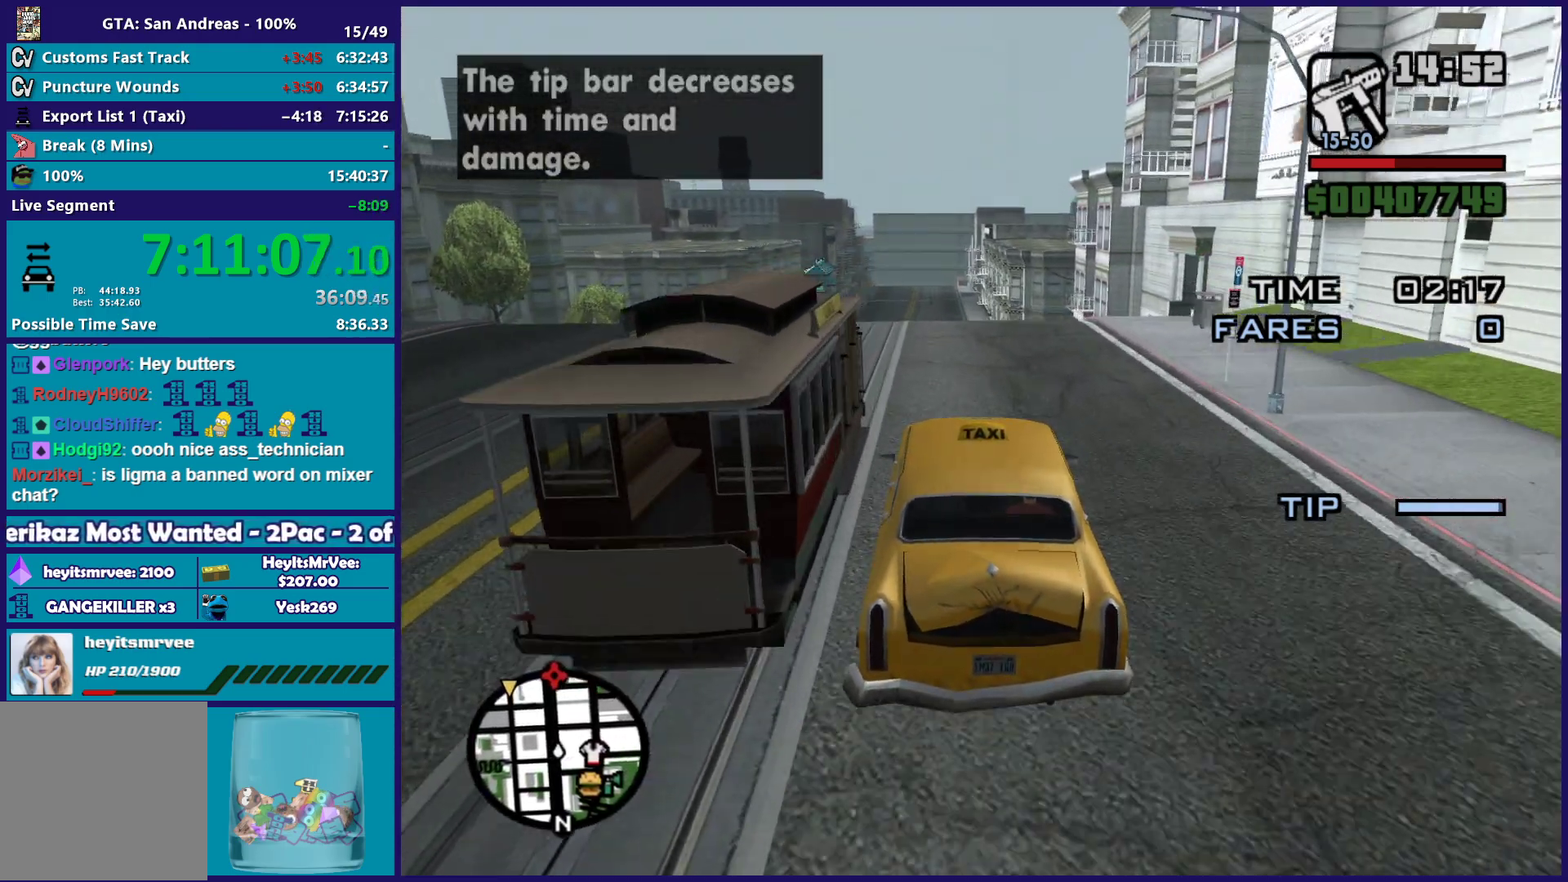
{"buttons": ["R2"], "left_stick": "center", "right_stick": "down-left", "events": [[217, "left_stick", "left"], [333, "left_stick", "center"]]}
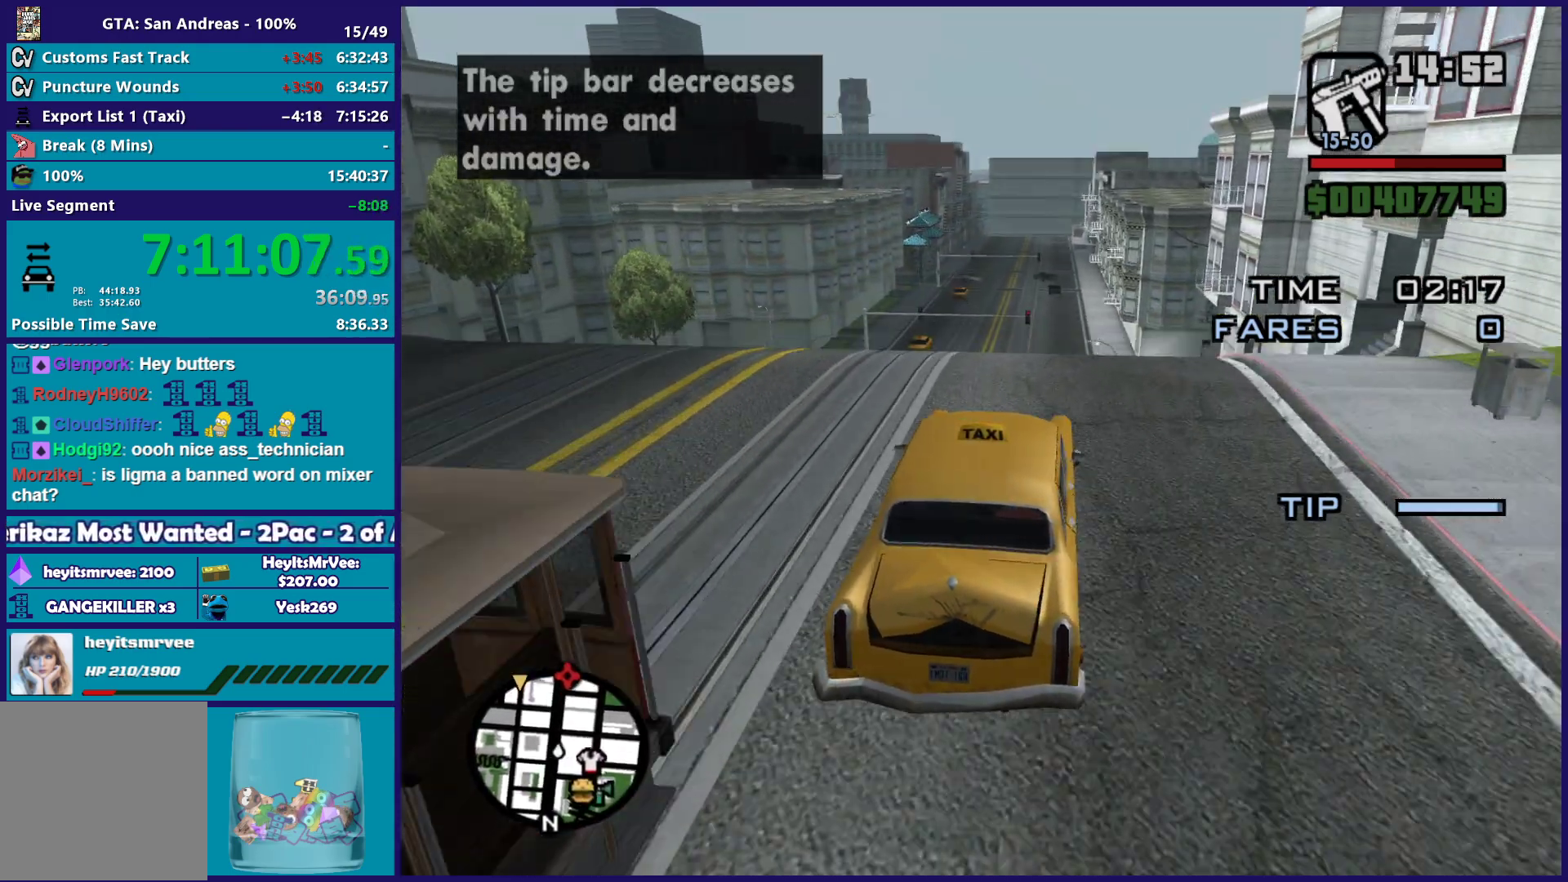
{"buttons": ["R2"], "left_stick": "down", "right_stick": "down-left", "events": [[217, "left_stick", "down"]]}
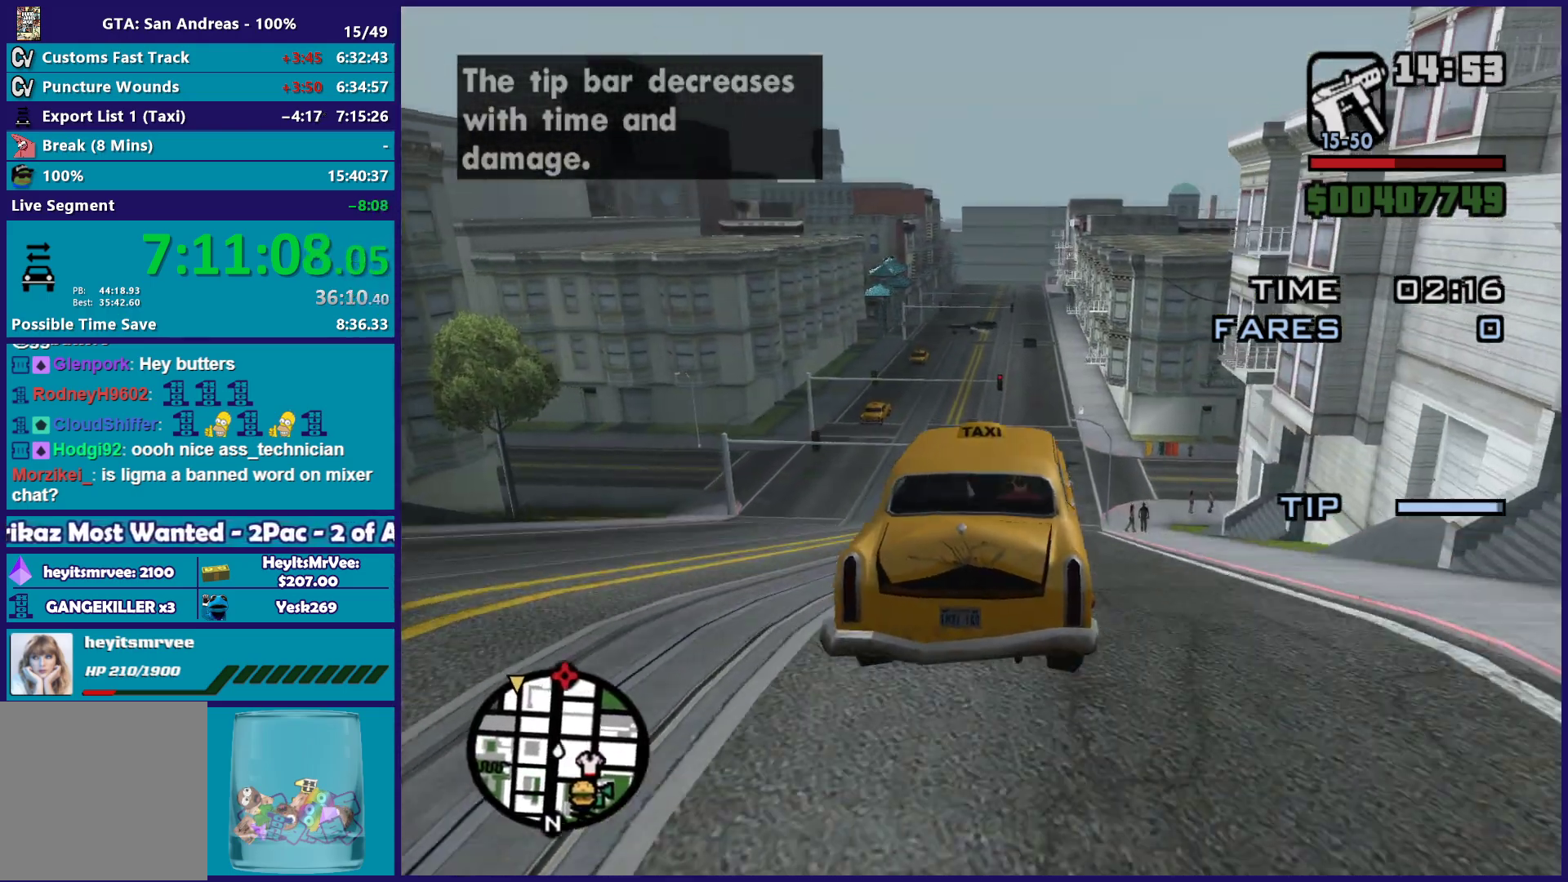
{"buttons": ["R2"], "left_stick": "down", "right_stick": "down-left", "events": []}
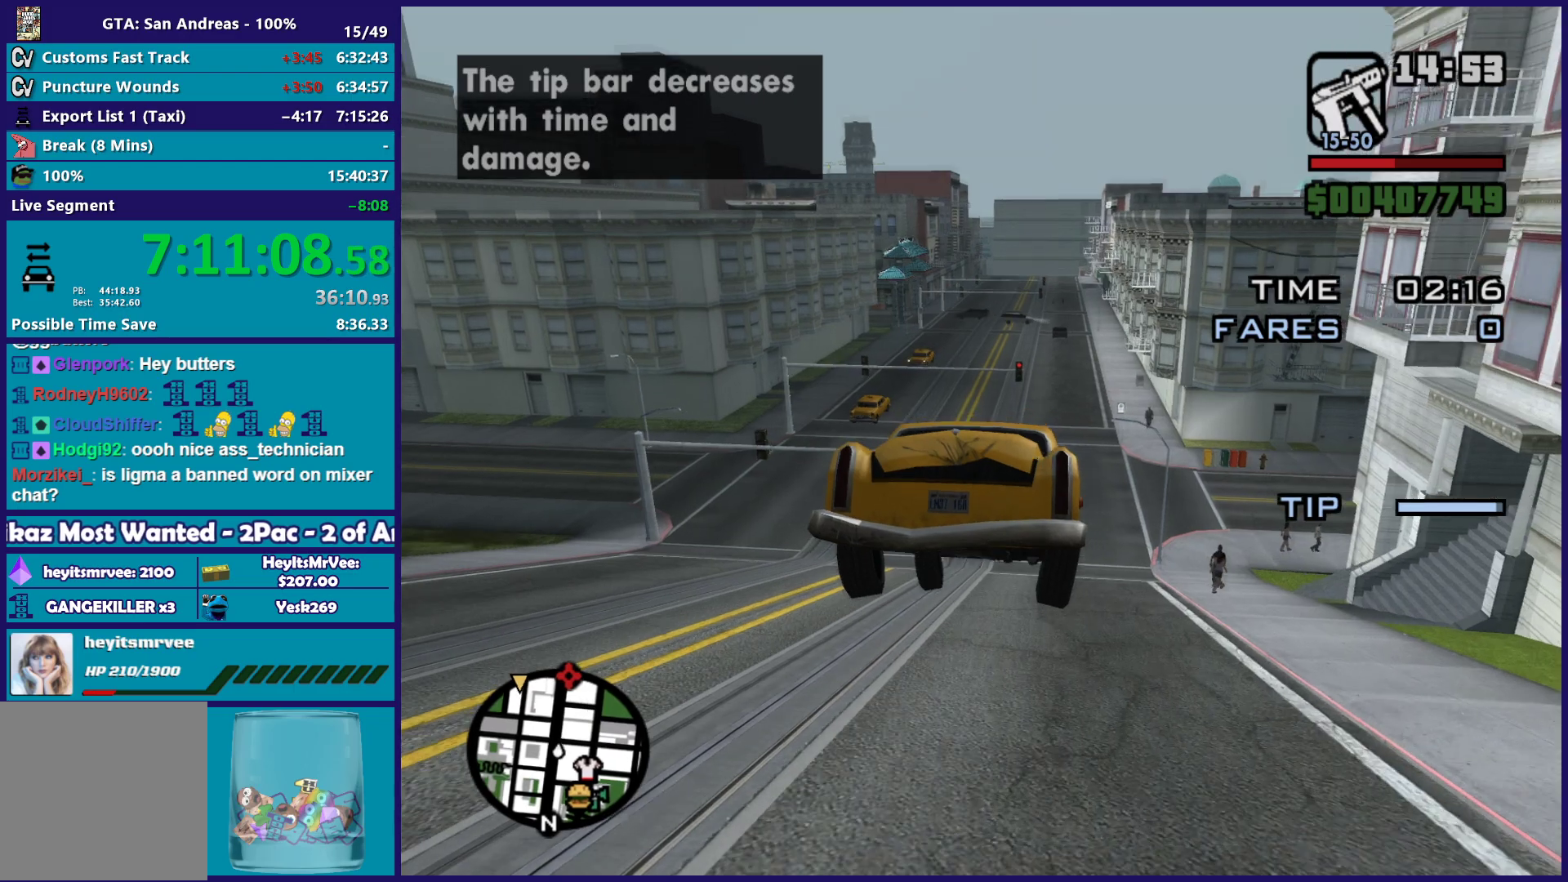
{"buttons": ["R2"], "left_stick": "center", "right_stick": "center", "events": [[233, "left_stick", "center"], [233, "right_stick", "center"]]}
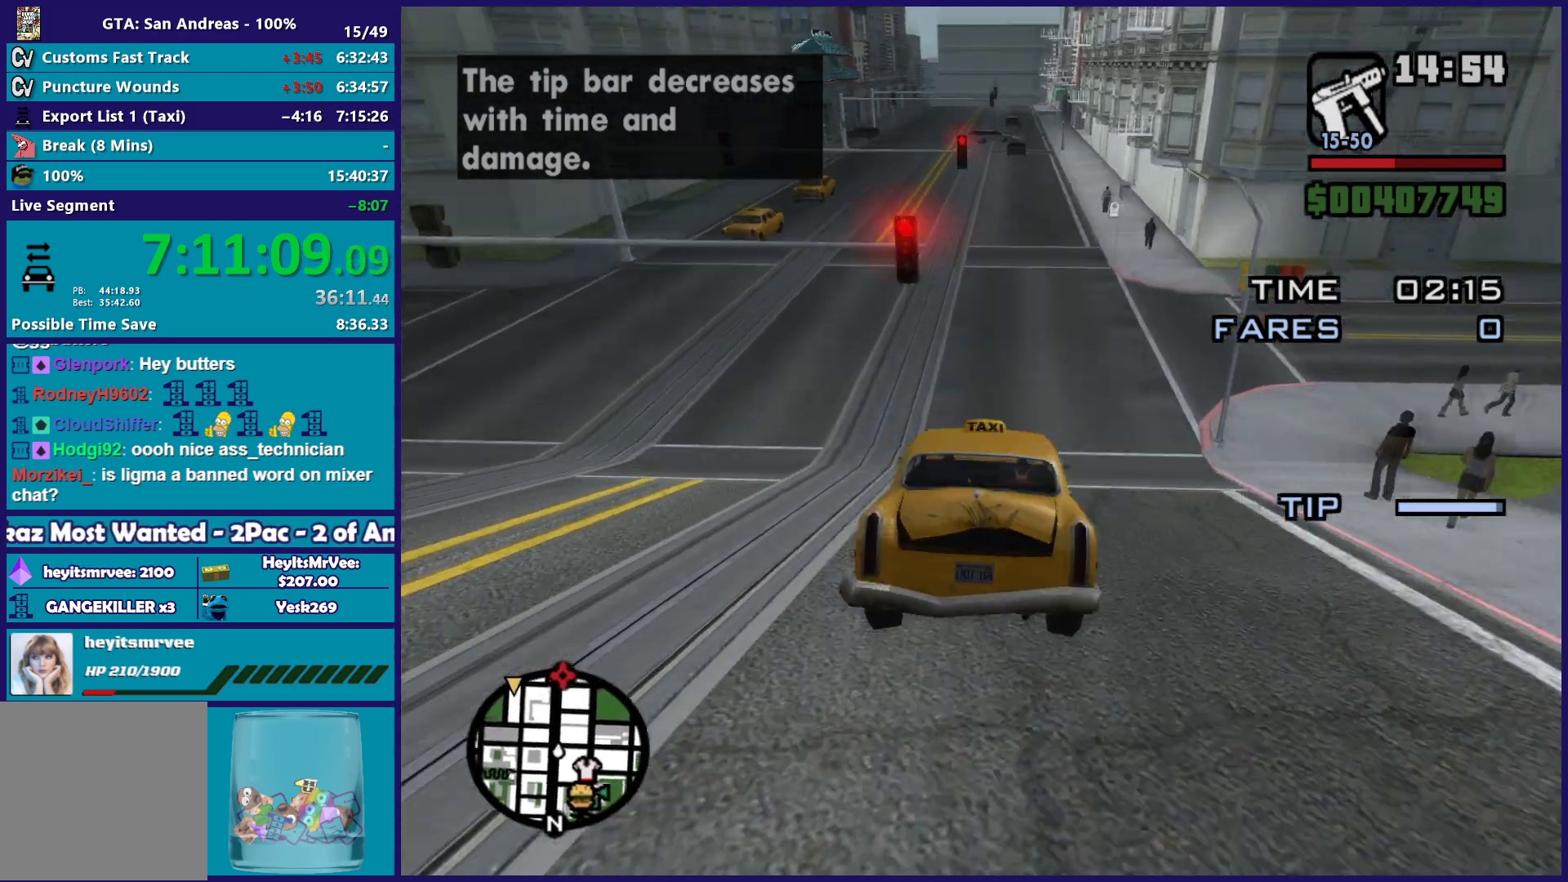
{"buttons": ["R2"], "left_stick": "center", "right_stick": "center", "events": []}
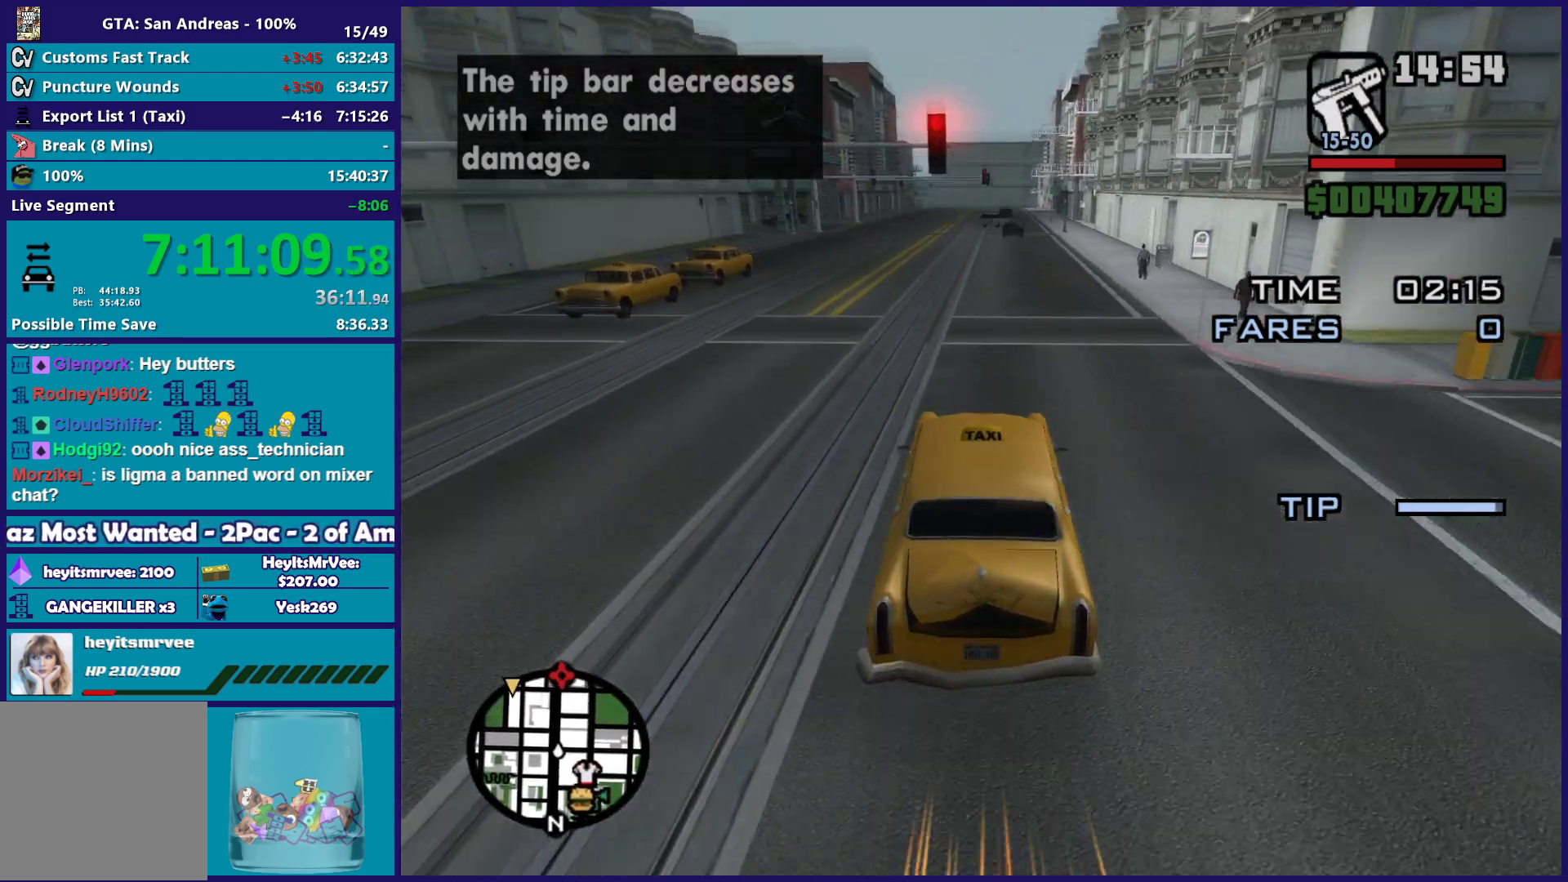
{"buttons": ["R2"], "left_stick": "center", "right_stick": "center", "events": []}
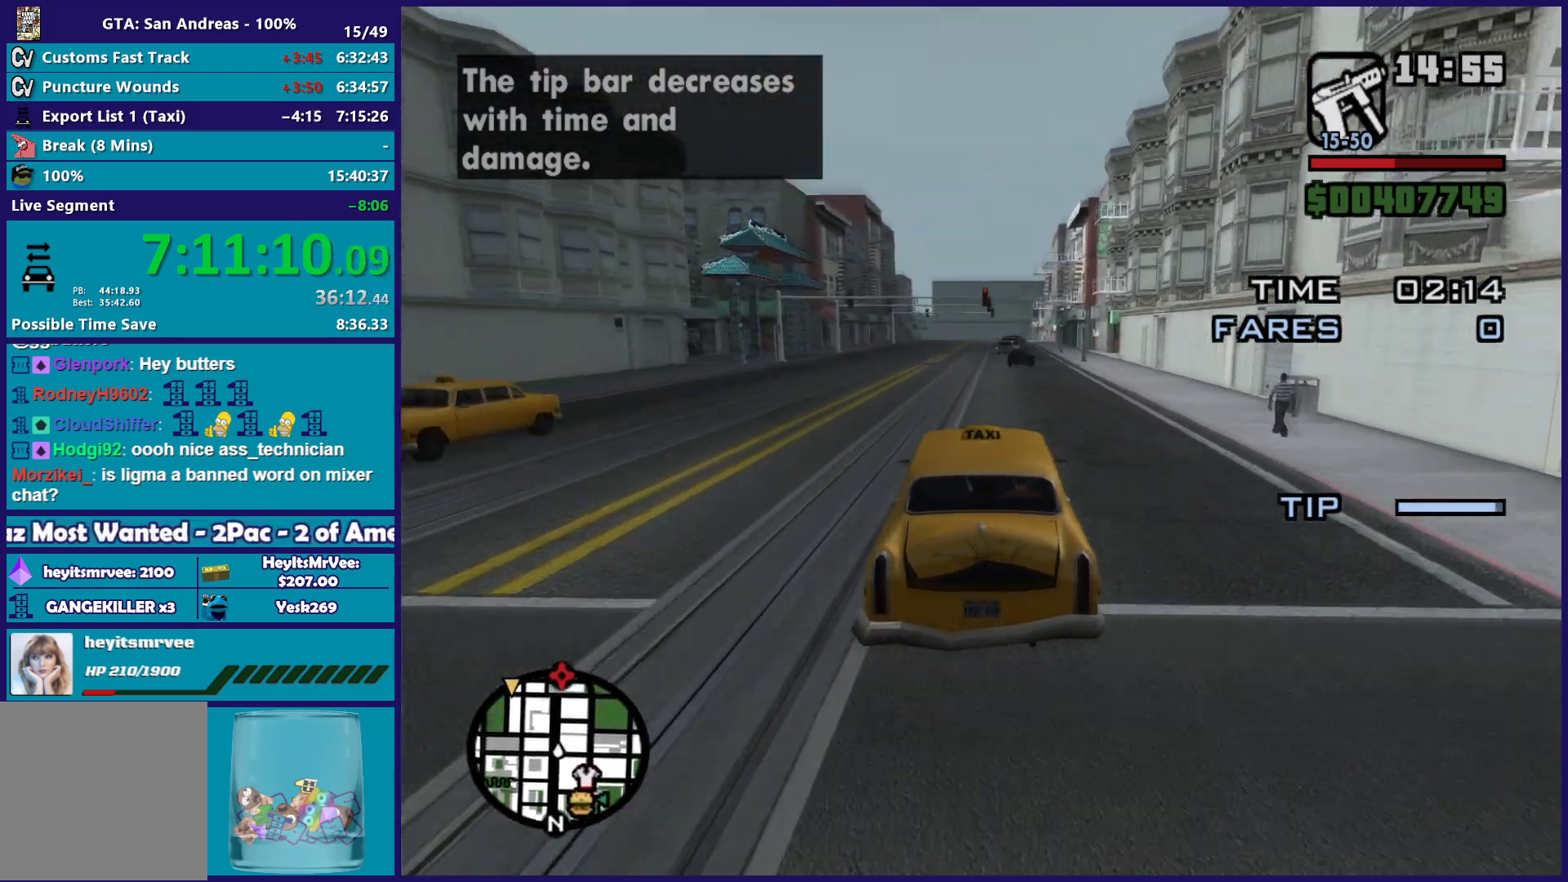
{"buttons": ["R2"], "left_stick": "center", "right_stick": "down", "events": [[183, "left_stick", "left"], [300, "left_stick", "center"], [300, "right_stick", "down"]]}
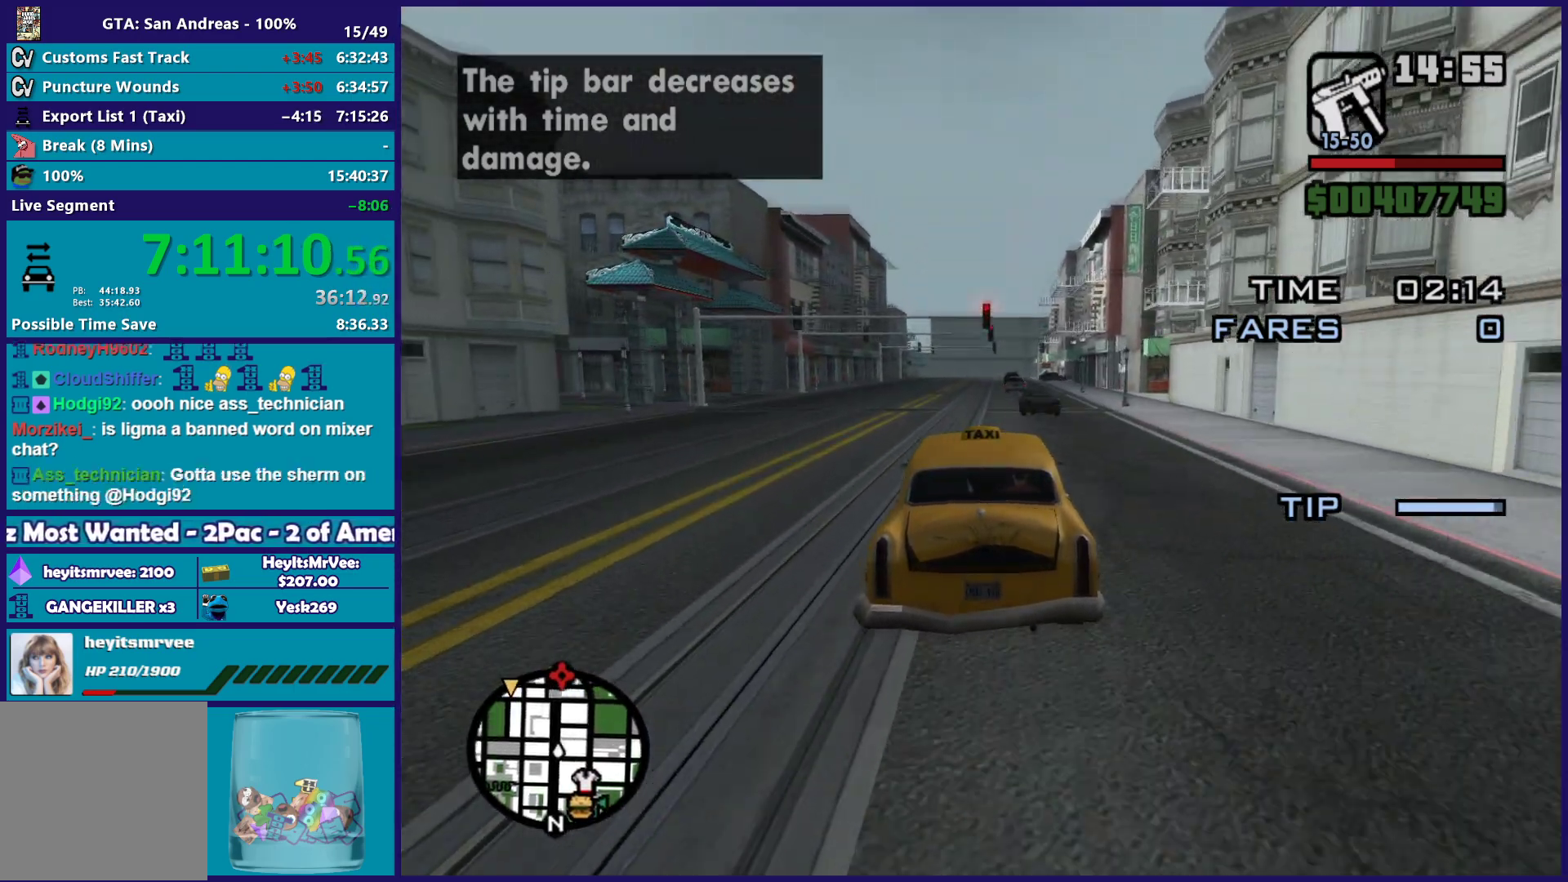
{"buttons": ["R2"], "left_stick": "center", "right_stick": "down", "events": []}
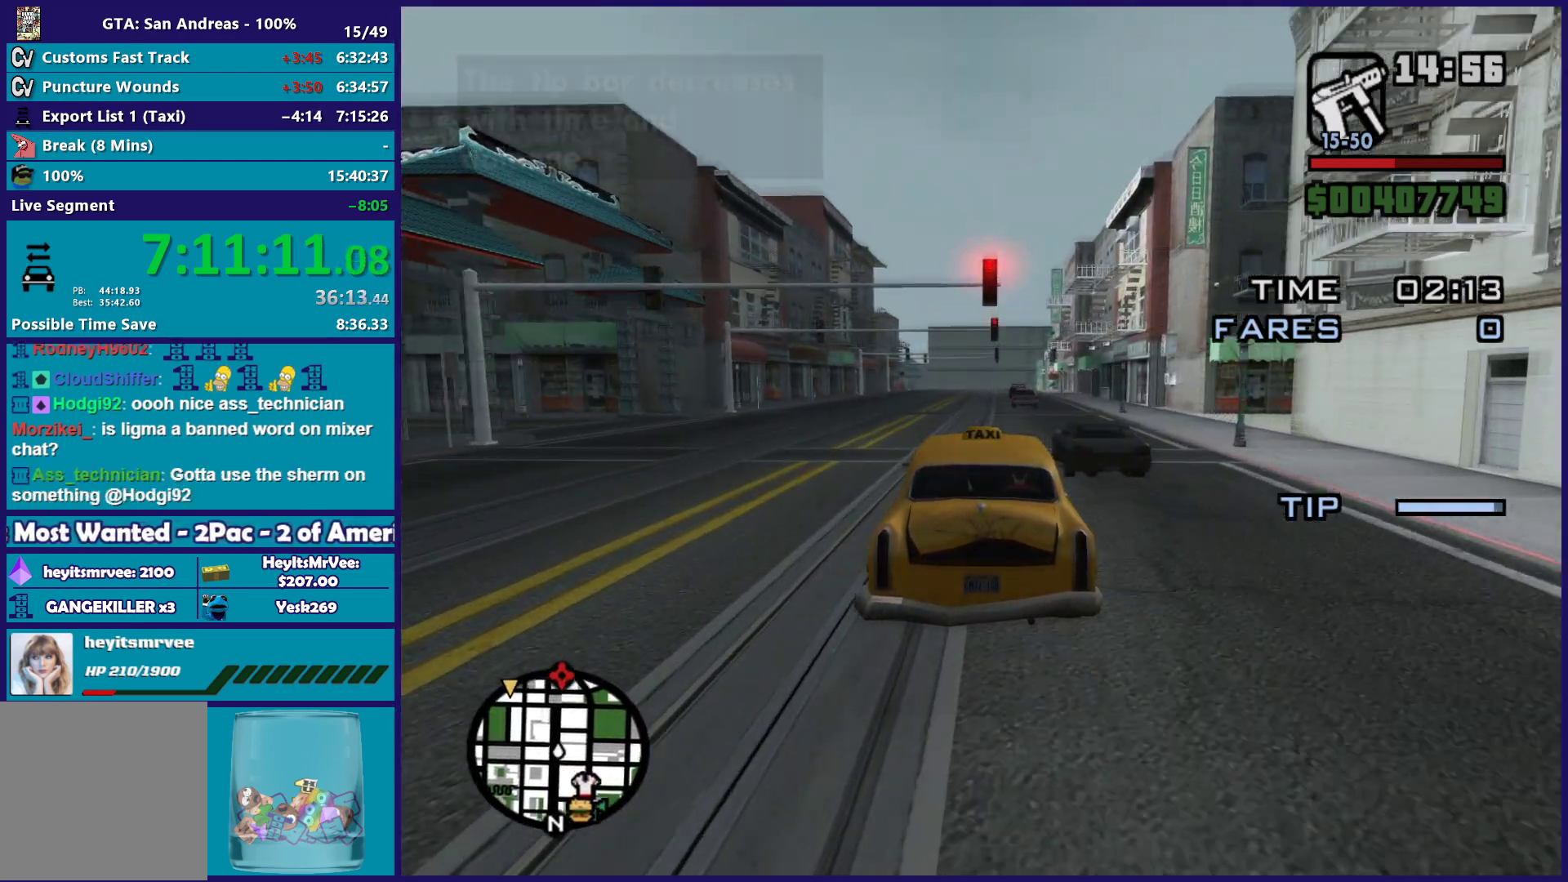
{"buttons": ["R2"], "left_stick": "center", "right_stick": "down", "events": []}
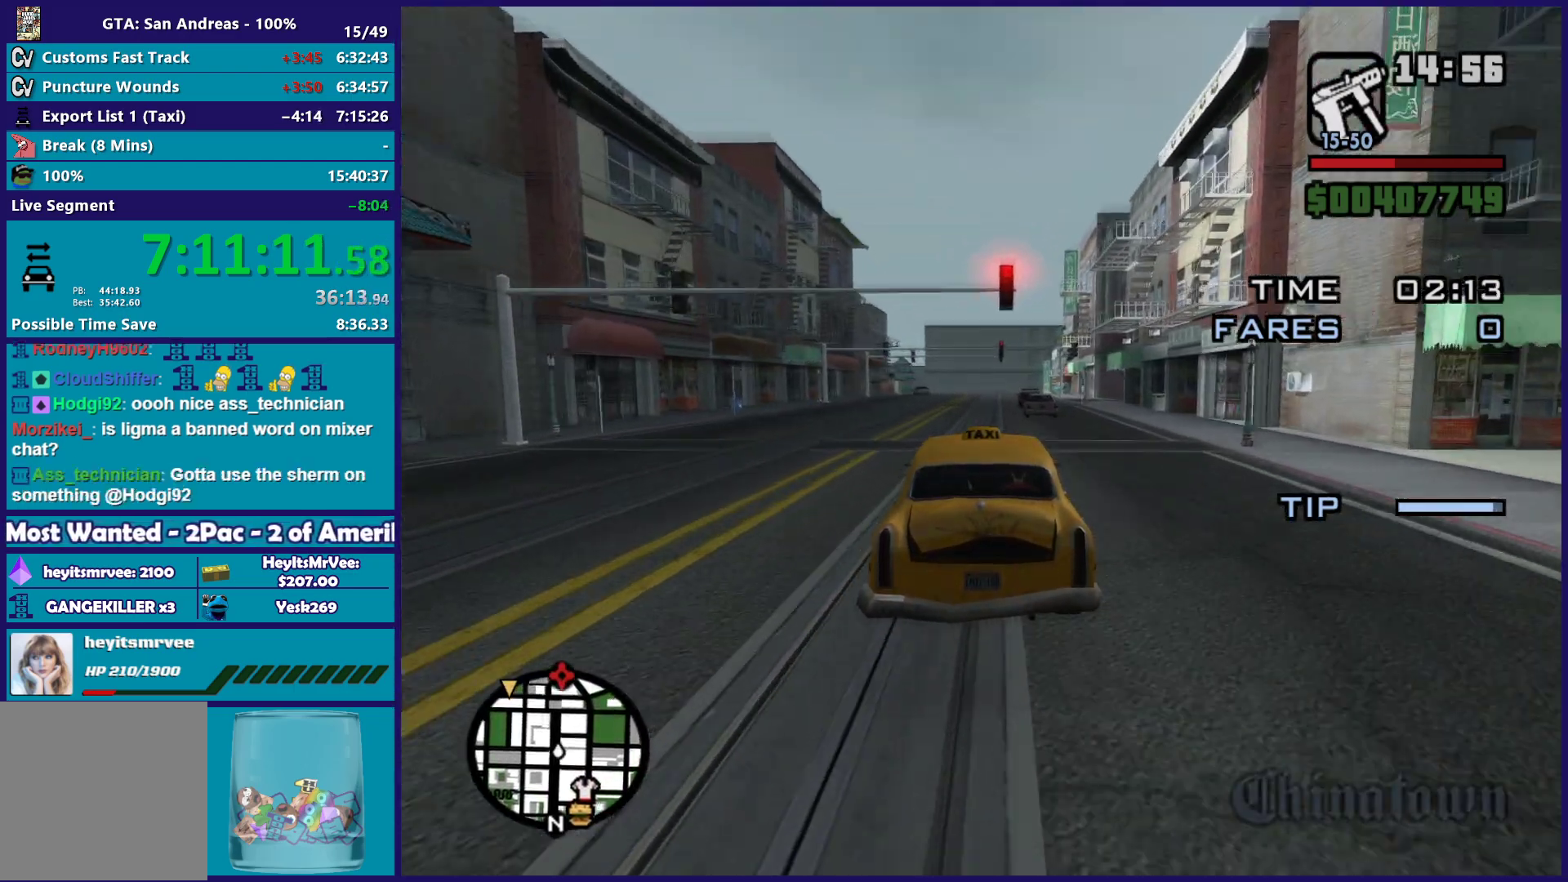
{"buttons": ["R2"], "left_stick": "center", "right_stick": "down", "events": []}
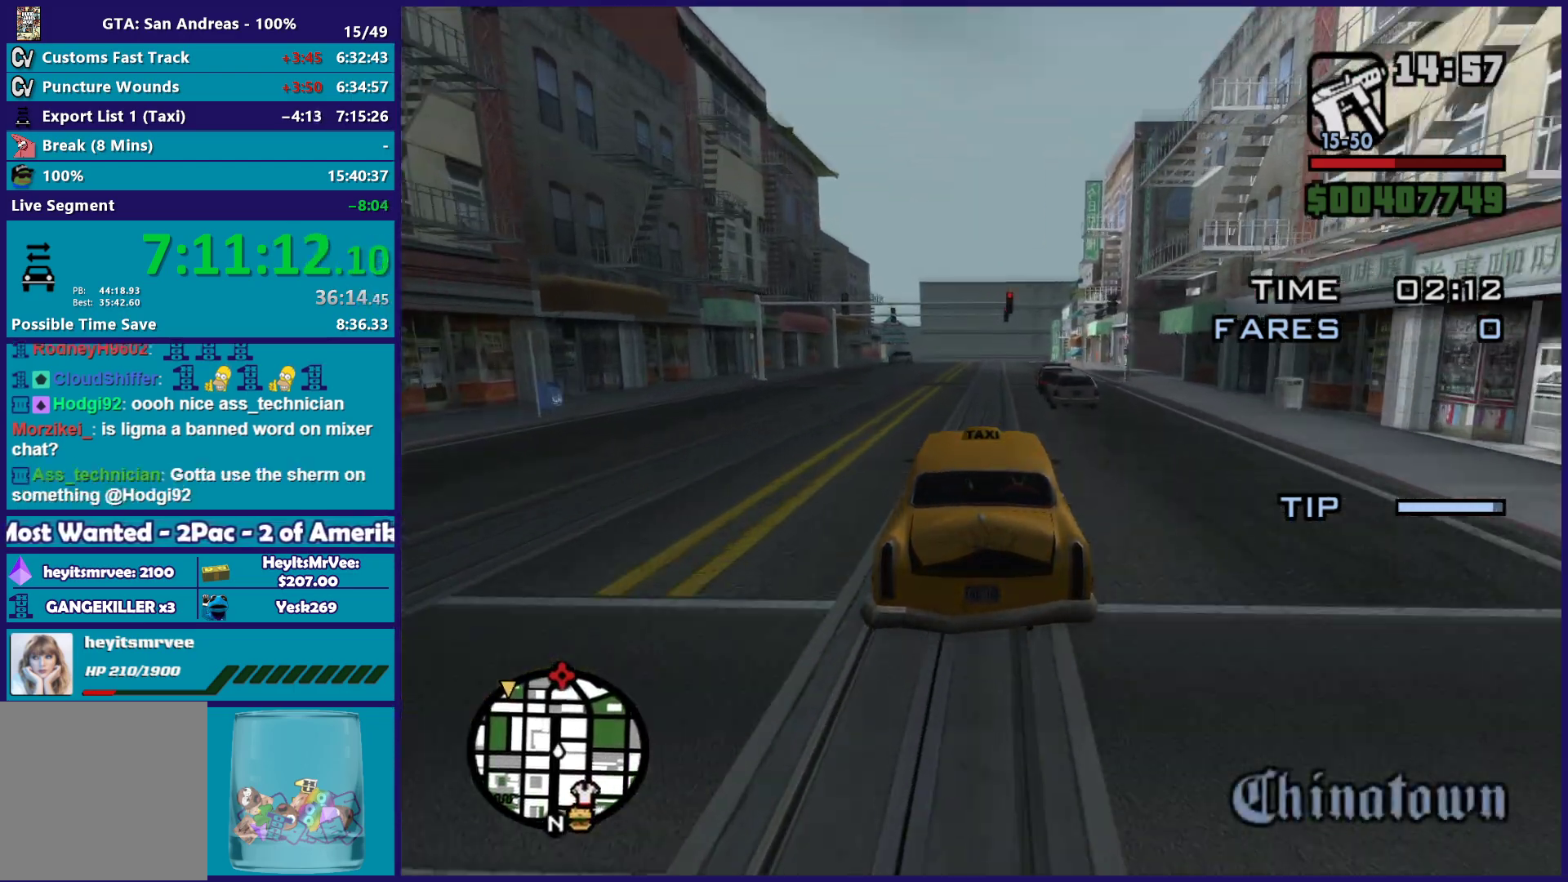
{"buttons": ["R2"], "left_stick": "center", "right_stick": "down", "events": []}
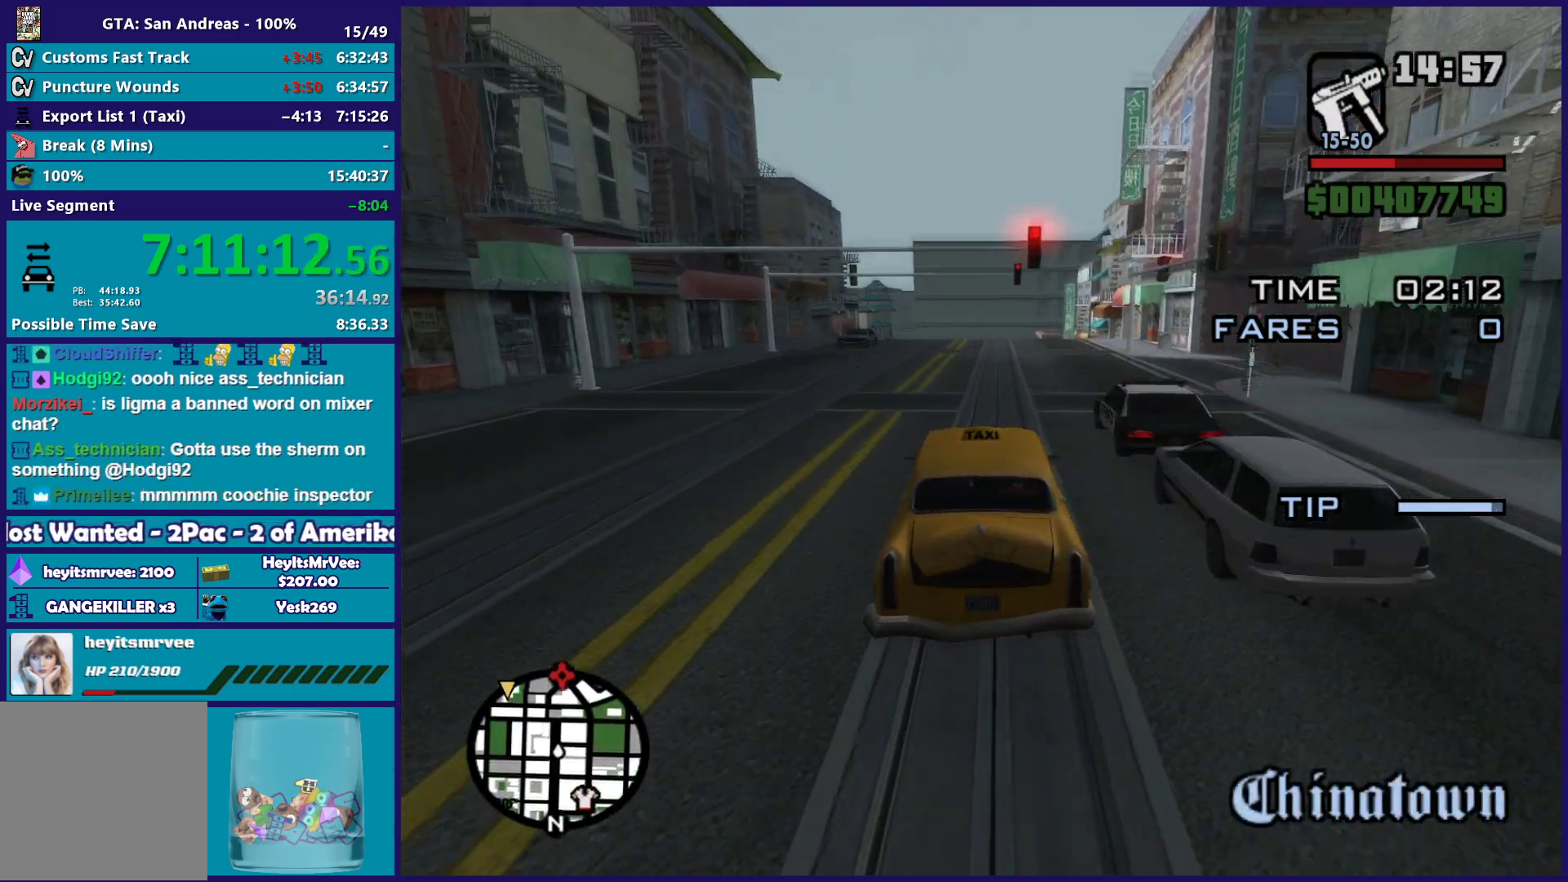
{"buttons": ["R2"], "left_stick": "down-right", "right_stick": "down-left", "events": [[83, "right_stick", "down-left"], [500, "left_stick", "down-right"]]}
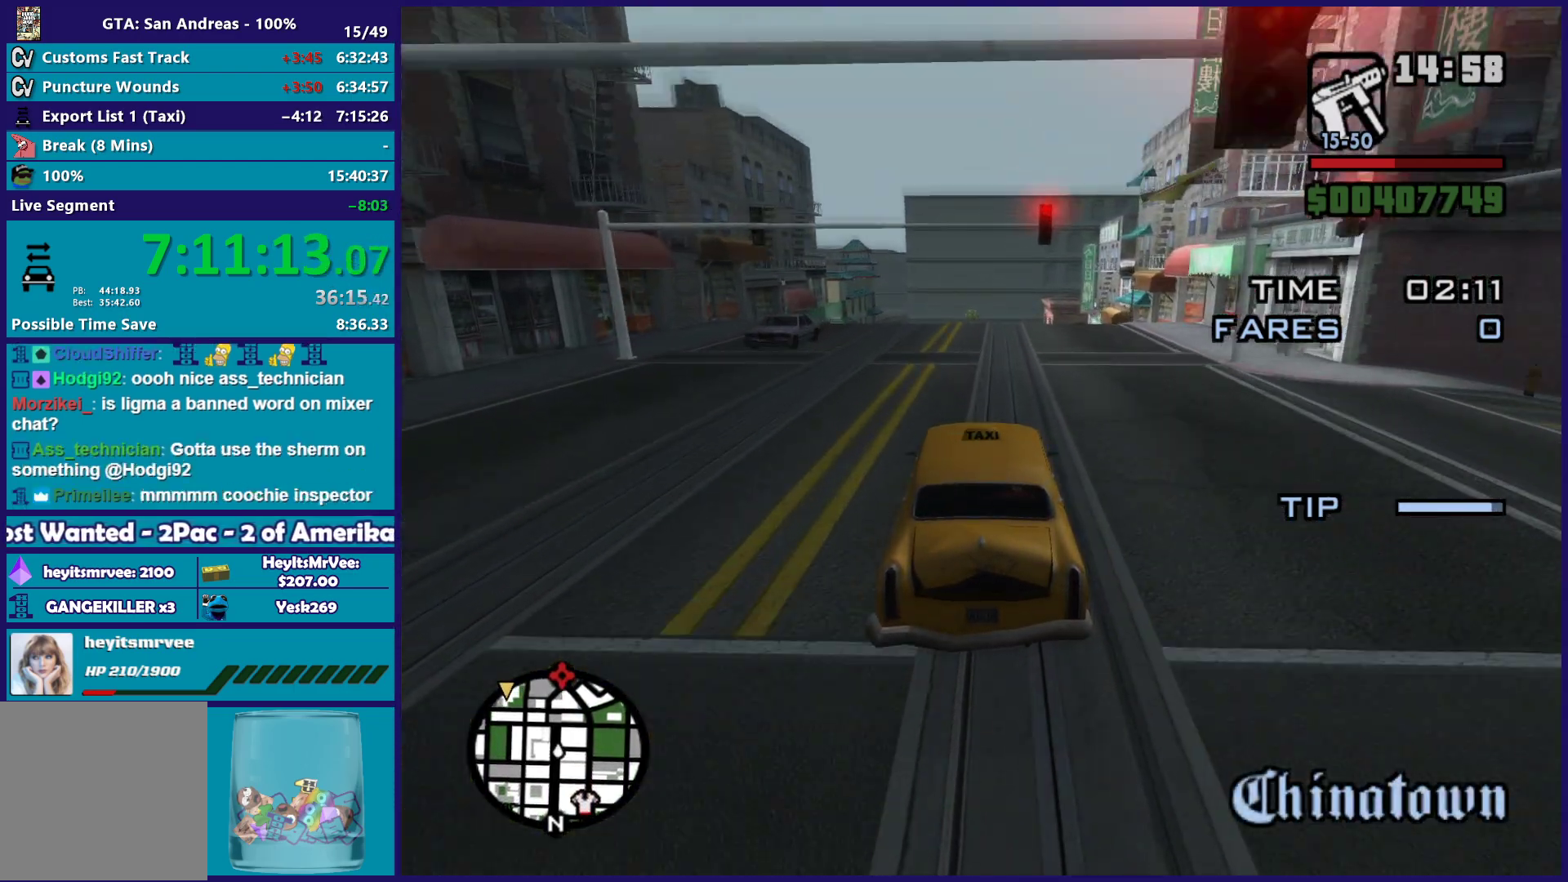
{"buttons": ["R2"], "left_stick": "center", "right_stick": "down-left", "events": [[133, "left_stick", "center"]]}
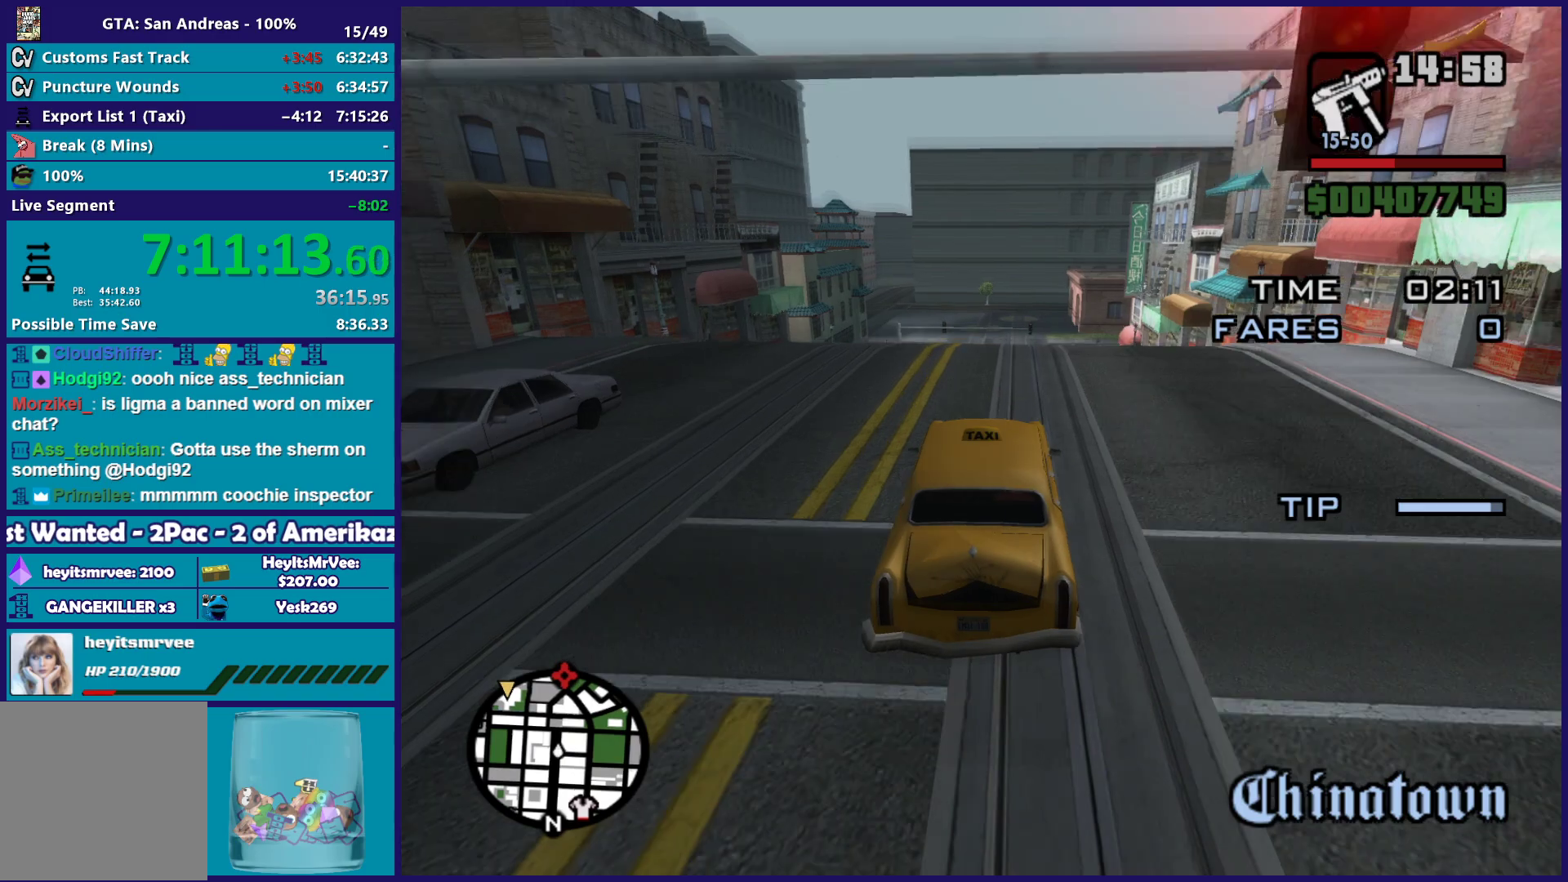
{"buttons": ["L2"], "left_stick": "center", "right_stick": "down-left", "events": [[83, "L2", "down"], [117, "left_stick", "down"], [133, "R2", "up"], [417, "left_stick", "center"]]}
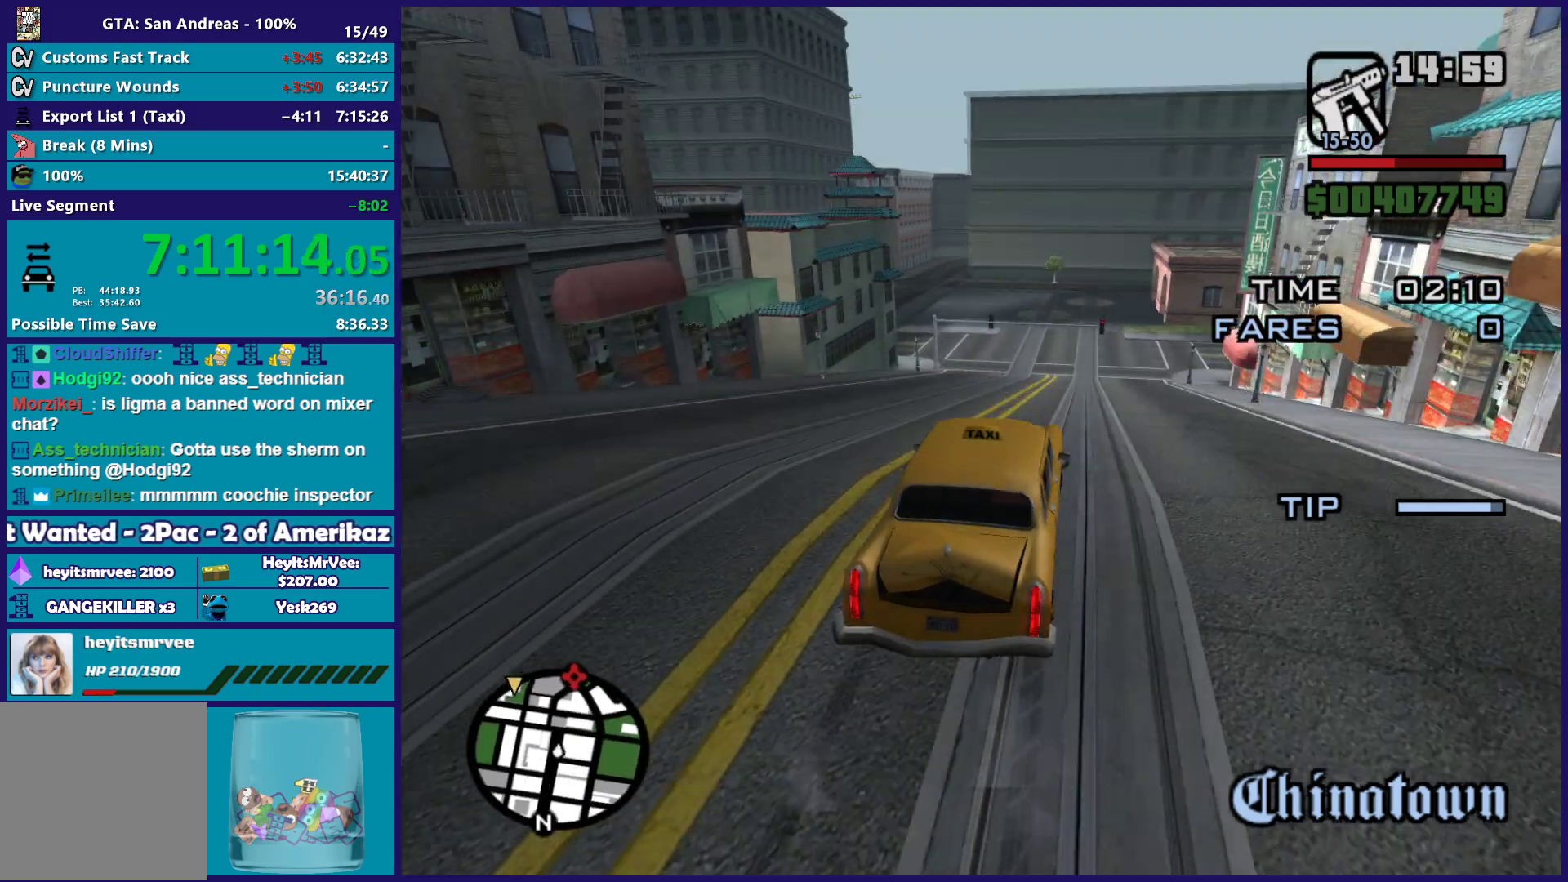
{"buttons": ["R2"], "left_stick": "left", "right_stick": "down-left", "events": [[33, "L2", "up"], [33, "R2", "down"], [100, "left_stick", "left"], [267, "left_stick", "center"], [500, "left_stick", "left"]]}
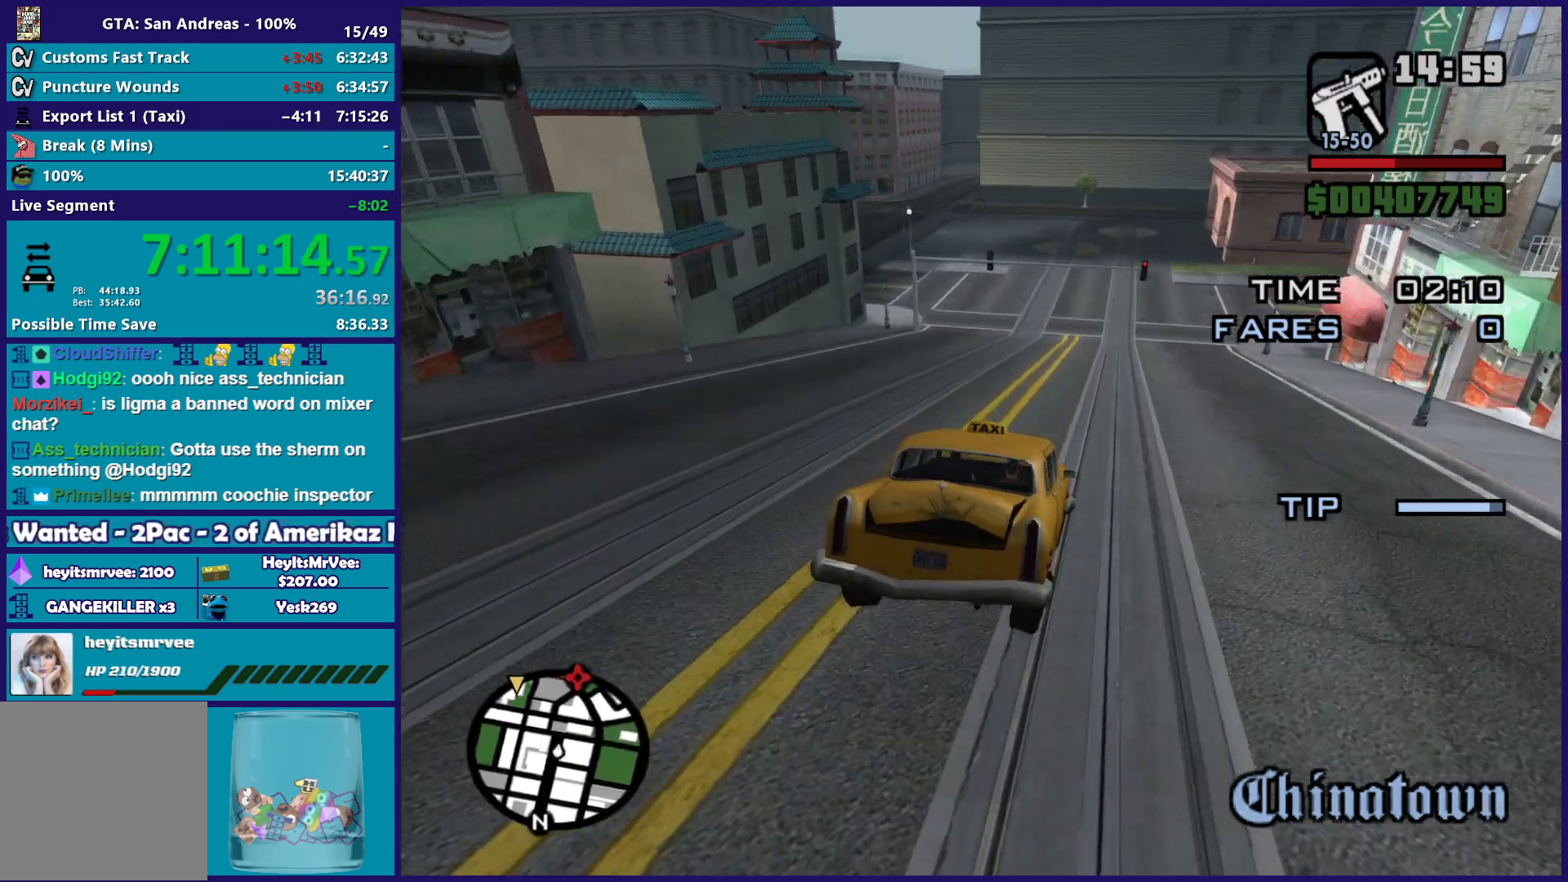
{"buttons": [], "left_stick": "right", "right_stick": "down-left", "events": [[133, "left_stick", "center"], [250, "left_stick", "left"], [283, "R2", "up"], [483, "left_stick", "right"]]}
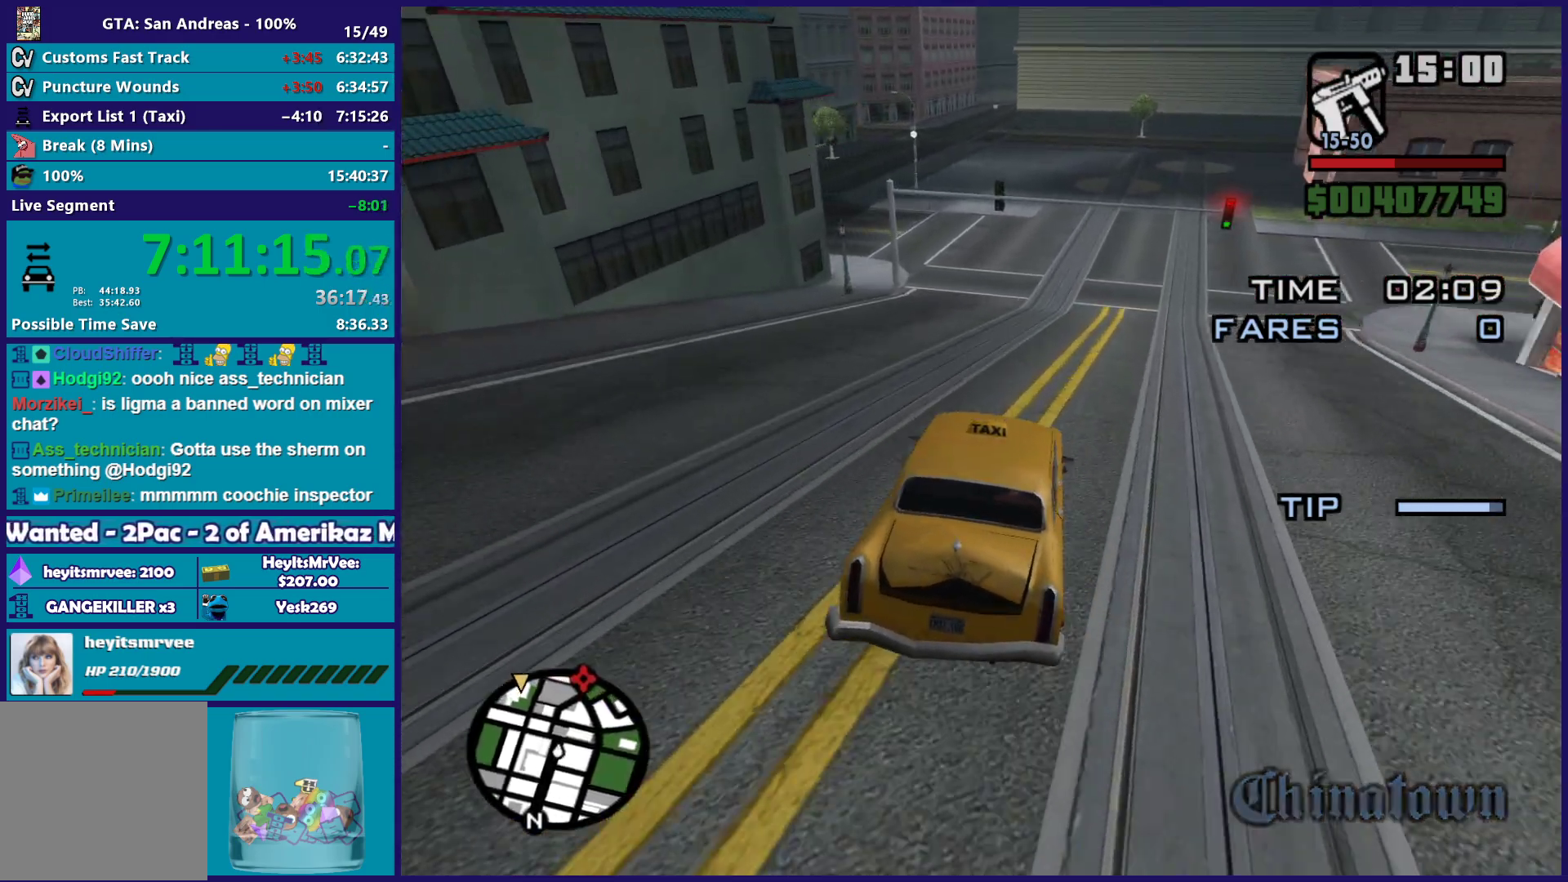
{"buttons": ["L2"], "left_stick": "left", "right_stick": "down-left", "events": [[100, "left_stick", "center"], [167, "L2", "down"], [300, "L2", "up"], [400, "L2", "down"], [400, "left_stick", "left"]]}
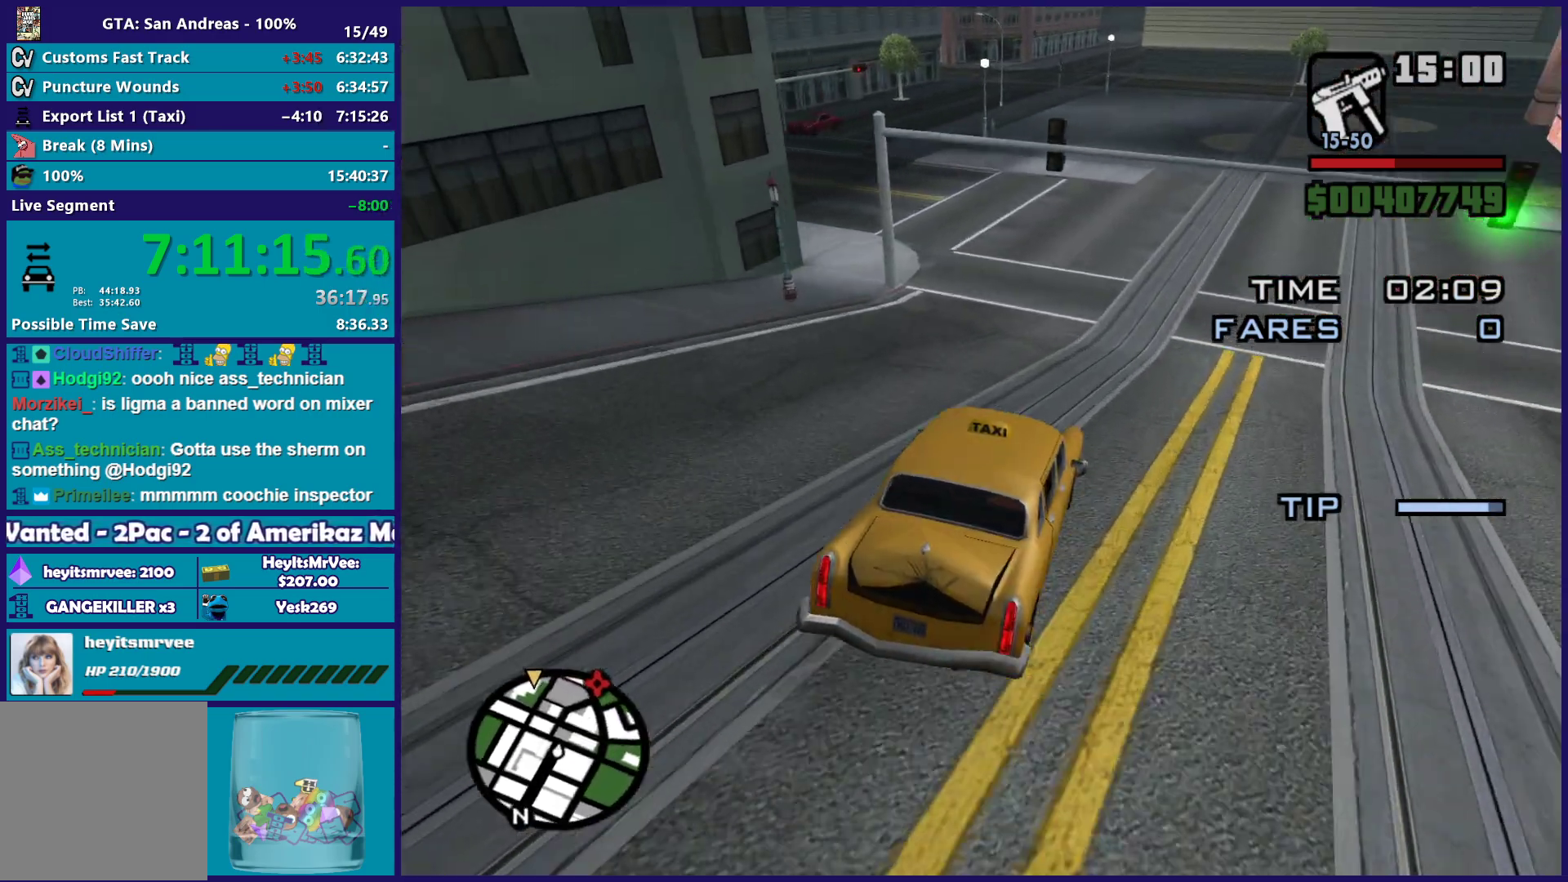
{"buttons": [], "left_stick": "left", "right_stick": "down-left", "events": [[17, "L2", "up"], [83, "L2", "down"], [217, "L2", "up"]]}
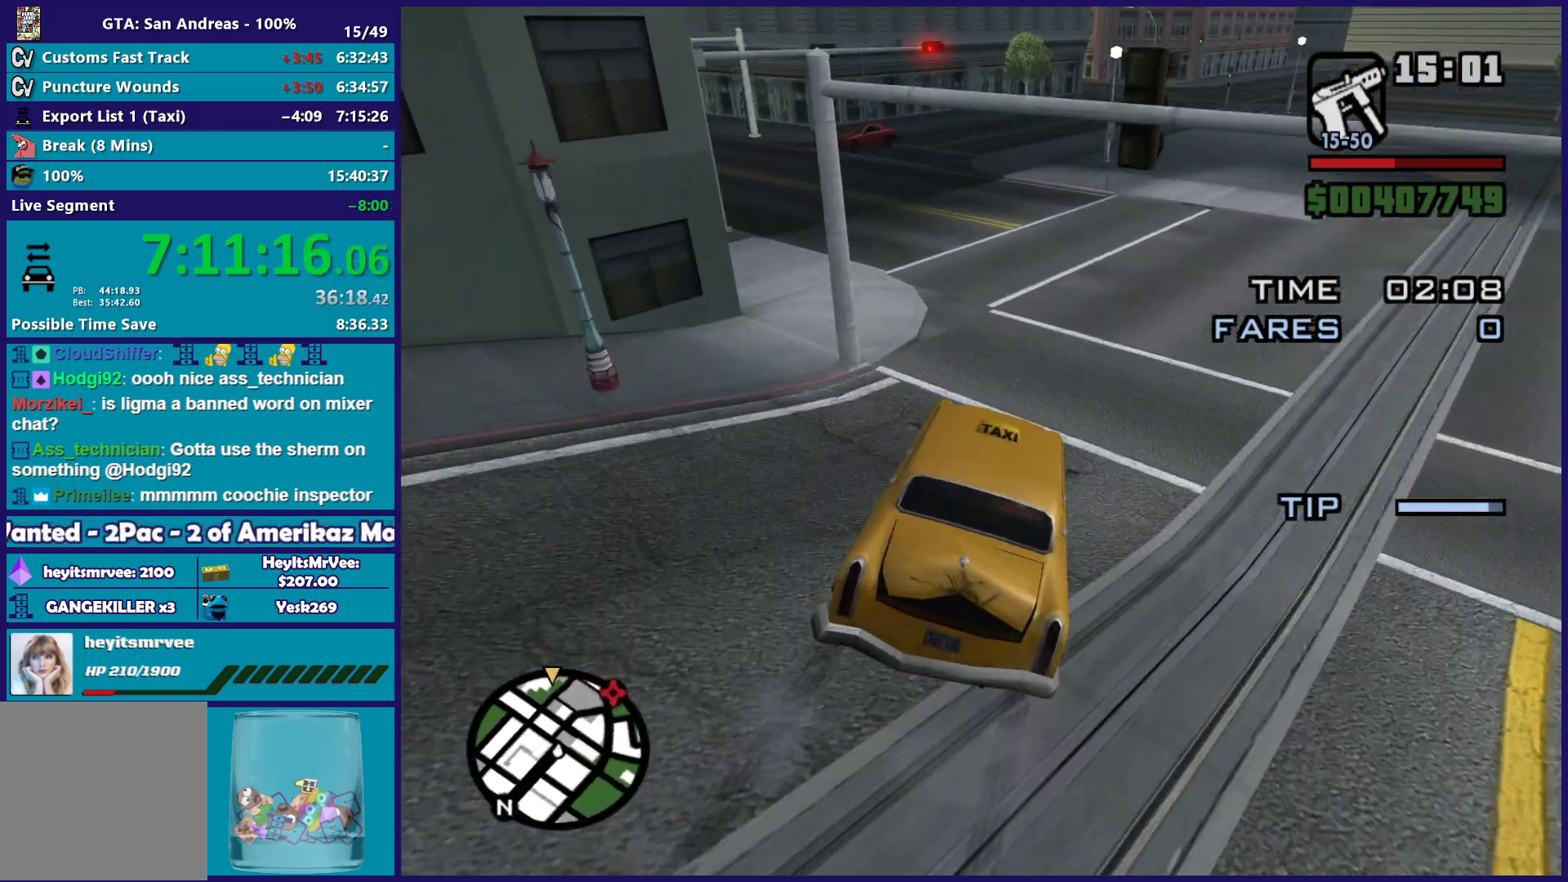
{"buttons": ["R2"], "left_stick": "center", "right_stick": "down-left", "events": [[283, "R2", "down"], [450, "left_stick", "center"]]}
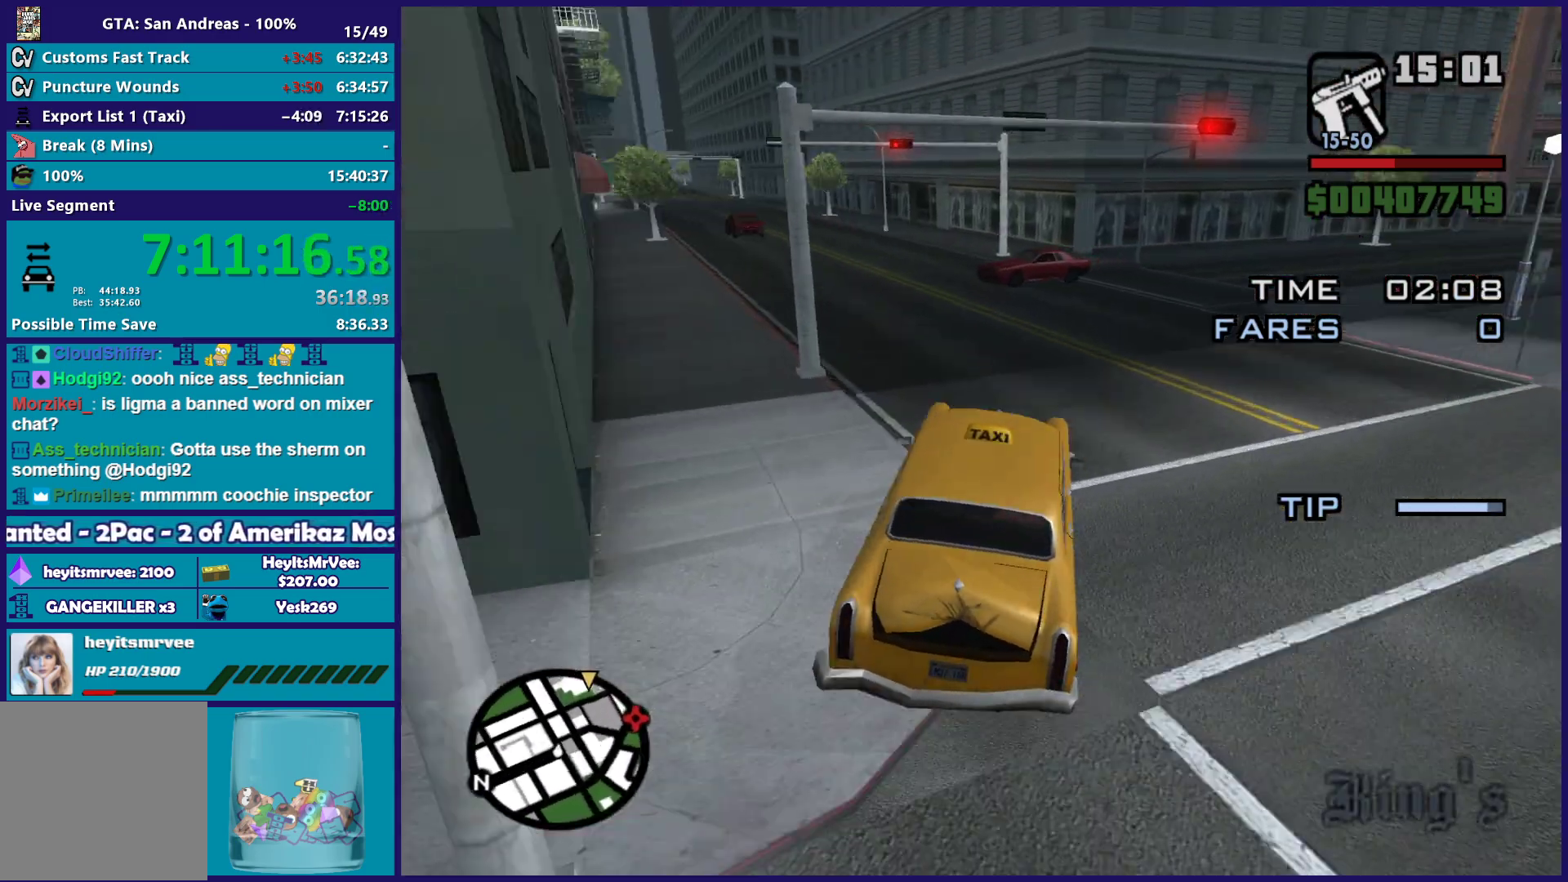
{"buttons": [], "left_stick": "left", "right_stick": "down-left", "events": [[17, "left_stick", "left"], [183, "left_stick", "up"], [267, "left_stick", "left"], [317, "R2", "up"]]}
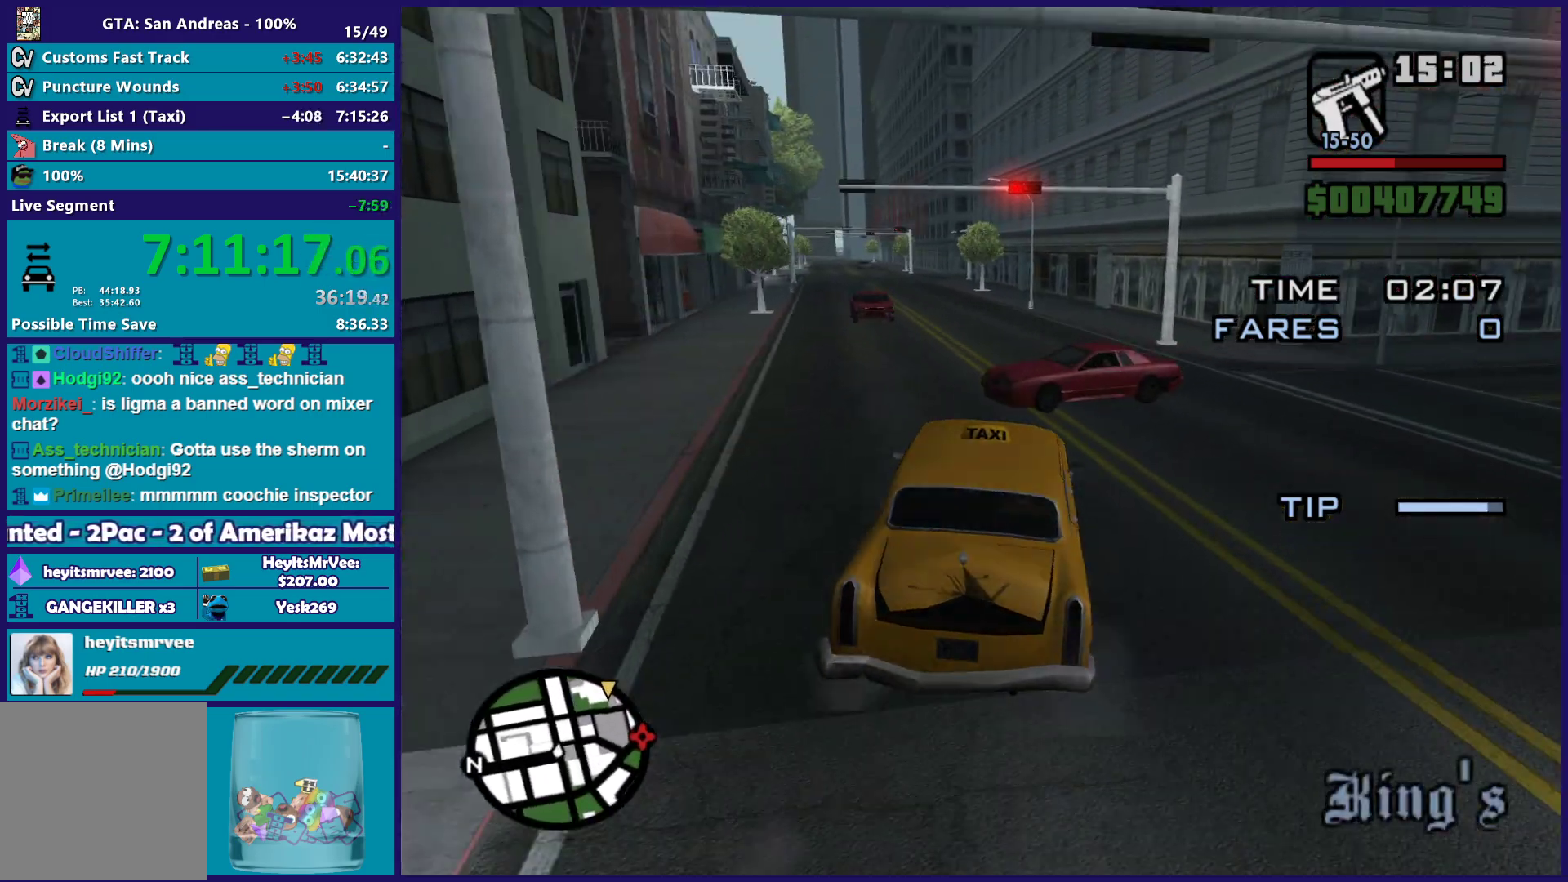
{"buttons": ["R2"], "left_stick": "down-right", "right_stick": "down-left", "events": [[233, "R2", "down"], [317, "left_stick", "down-right"]]}
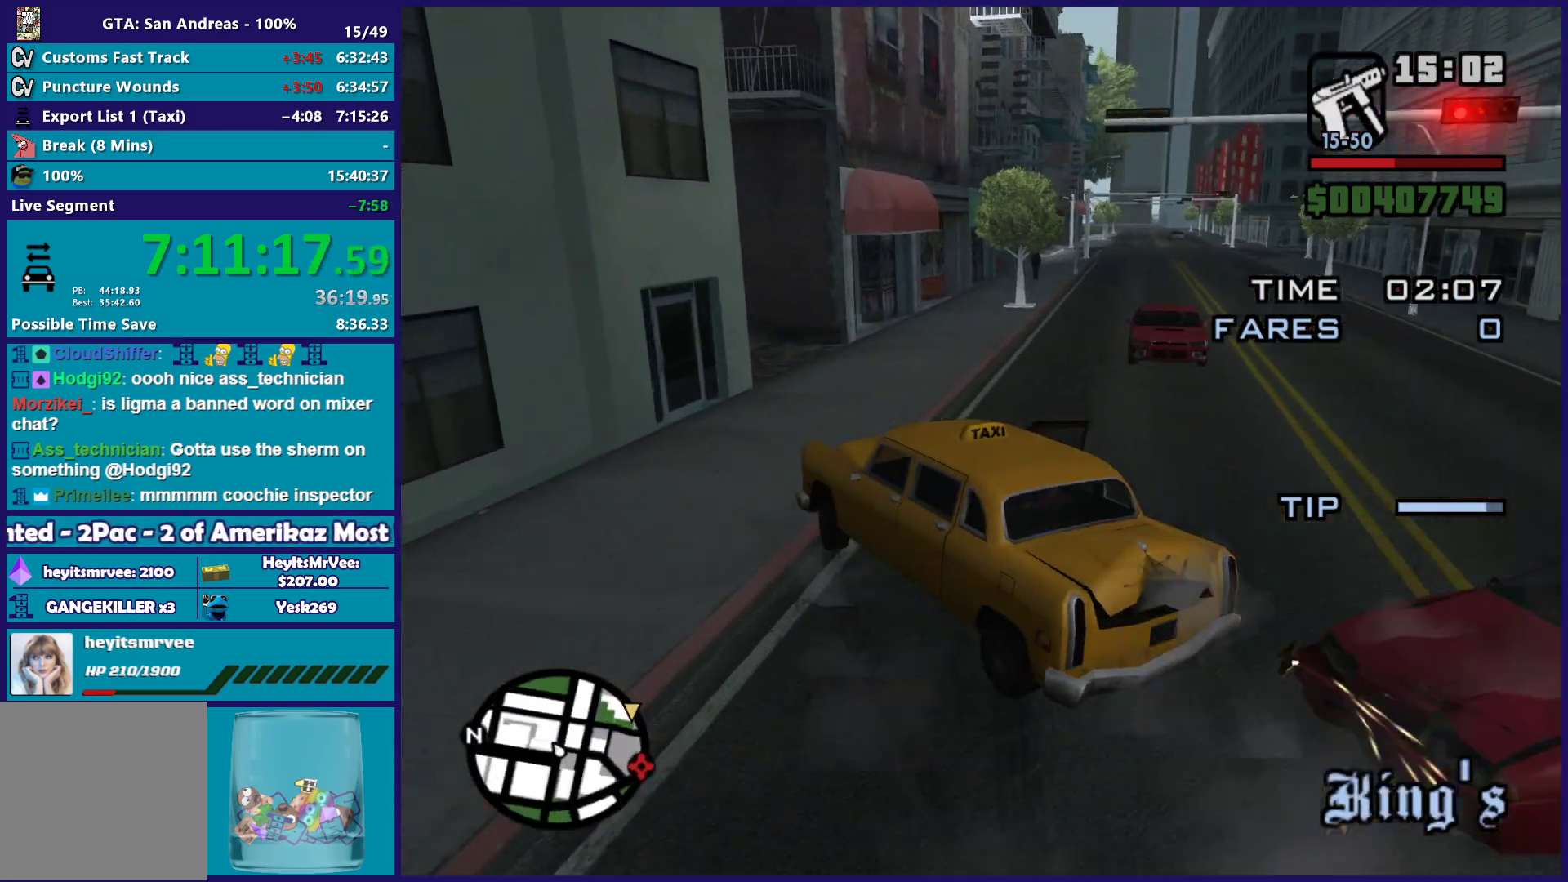
{"buttons": [], "left_stick": "down-right", "right_stick": "down", "events": [[133, "R2", "up"], [183, "right_stick", "down"]]}
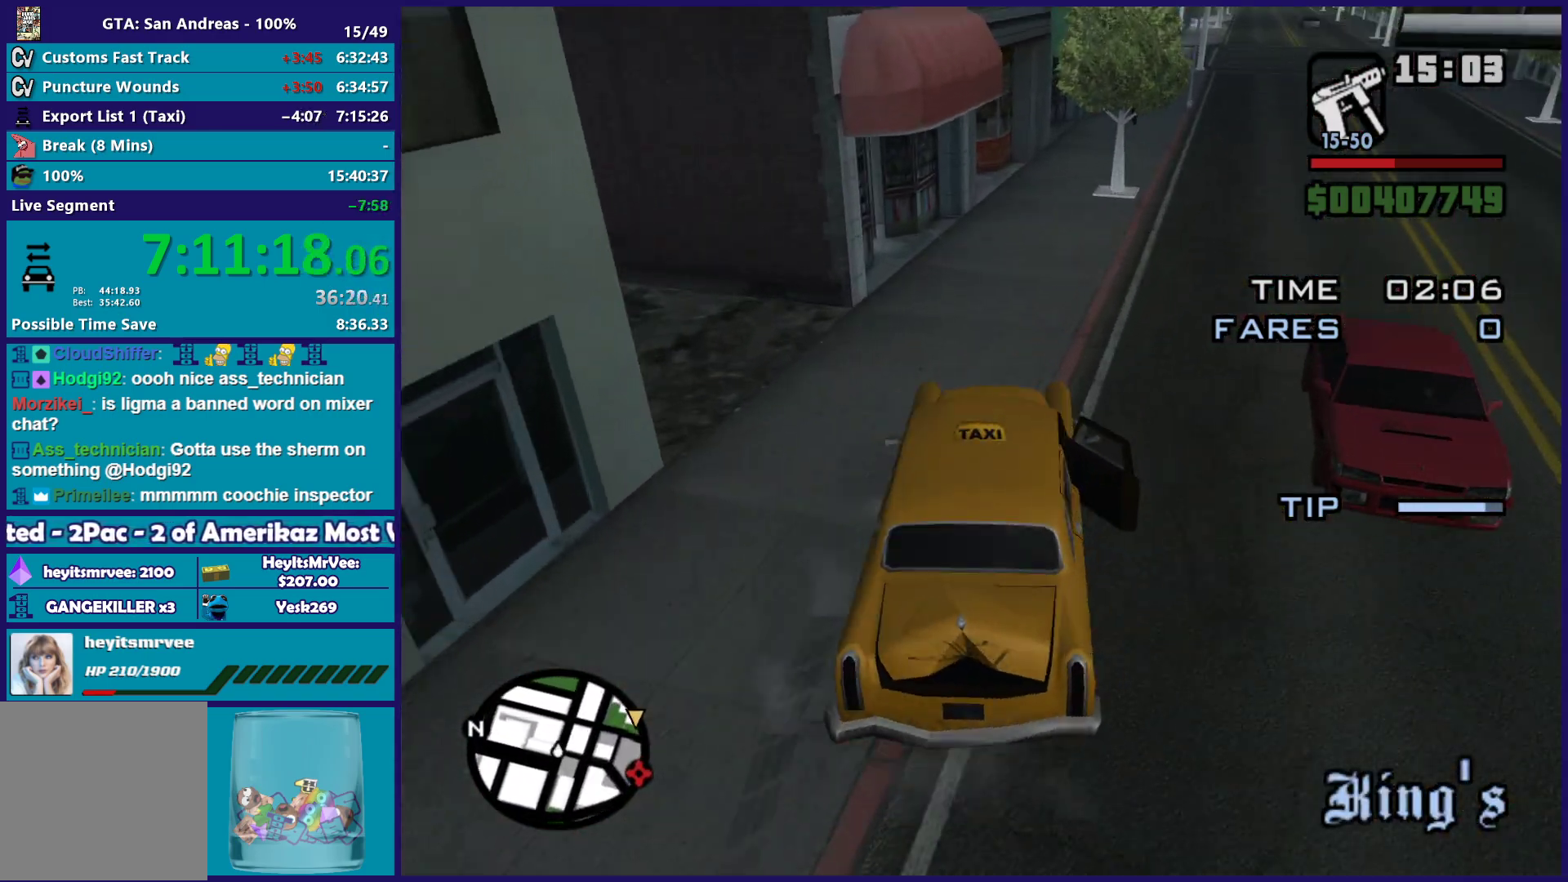
{"buttons": ["R2"], "left_stick": "left", "right_stick": "center", "events": [[17, "R2", "down"], [50, "right_stick", "up-right"], [117, "left_stick", "center"], [233, "left_stick", "down-right"], [300, "right_stick", "center"], [450, "left_stick", "left"]]}
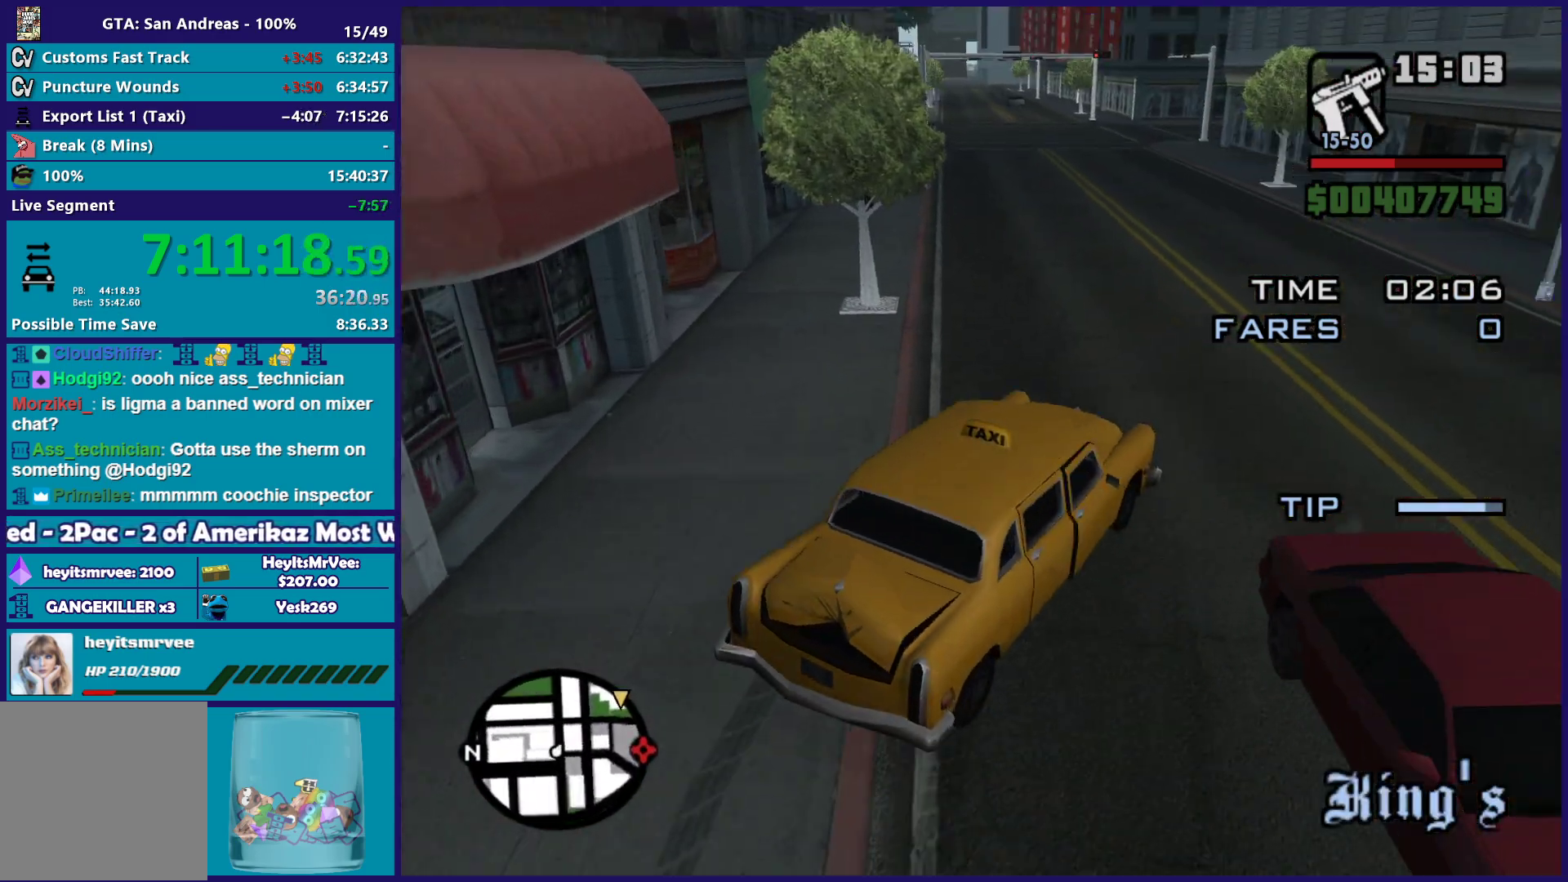
{"buttons": ["R2"], "left_stick": "center", "right_stick": "left", "events": [[67, "right_stick", "down"], [133, "right_stick", "down-left"], [417, "left_stick", "center"], [467, "right_stick", "left"]]}
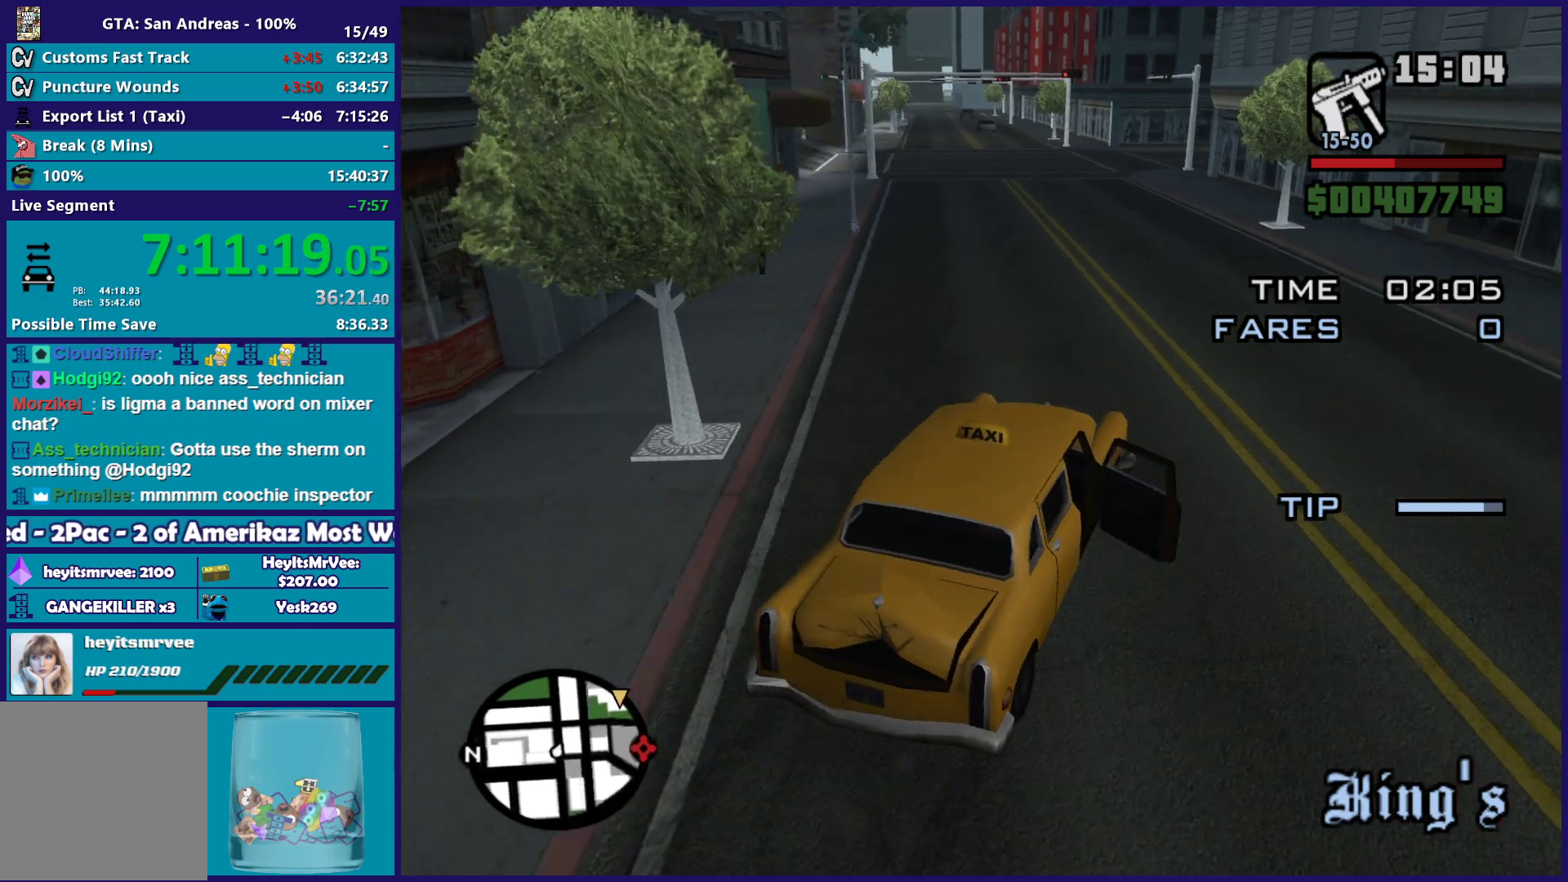
{"buttons": ["R2"], "left_stick": "left", "right_stick": "center", "events": [[50, "left_stick", "left"], [83, "right_stick", "center"], [233, "left_stick", "center"], [383, "left_stick", "left"]]}
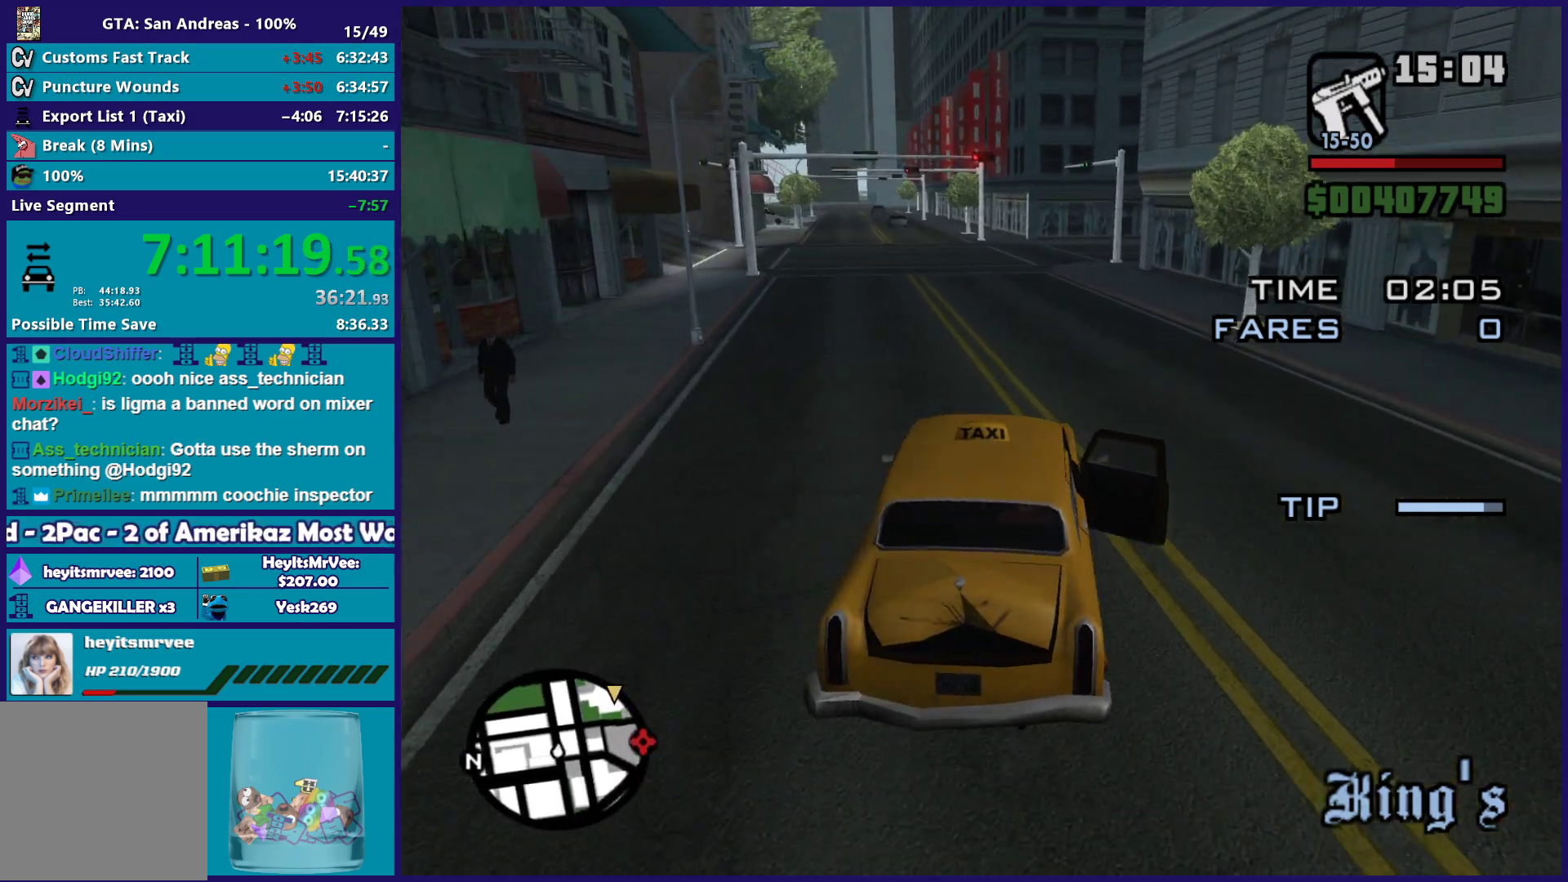
{"buttons": ["R2"], "left_stick": "up-left", "right_stick": "center", "events": [[17, "left_stick", "up-left"], [350, "left_stick", "right"], [500, "left_stick", "up-left"]]}
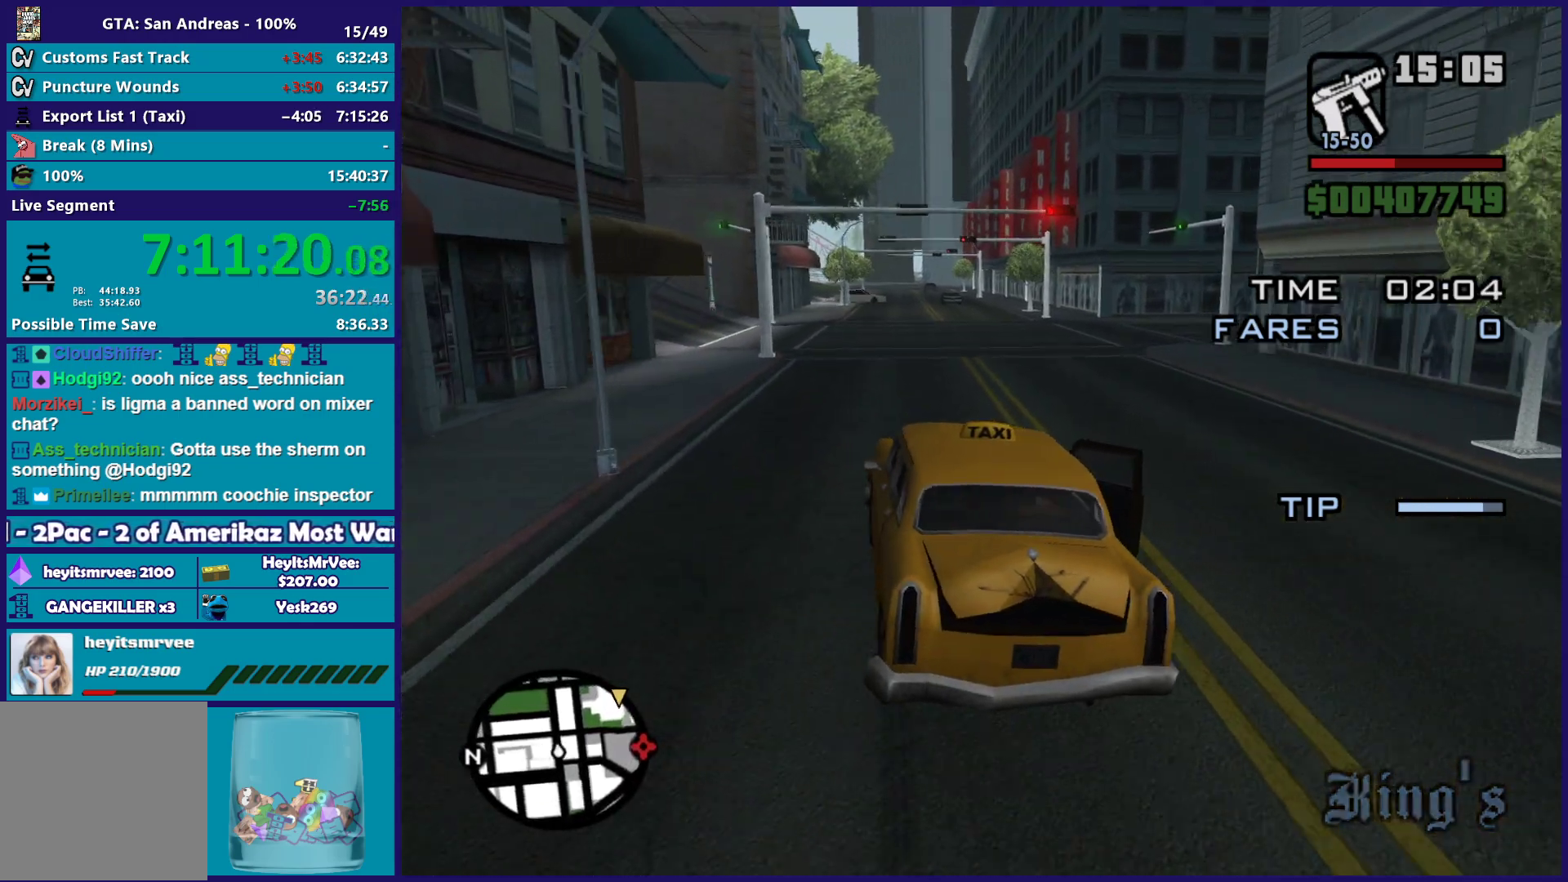
{"buttons": ["R2"], "left_stick": "up-left", "right_stick": "center", "events": [[83, "left_stick", "down-right"], [200, "left_stick", "up"], [300, "left_stick", "down-right"], [433, "left_stick", "up-left"]]}